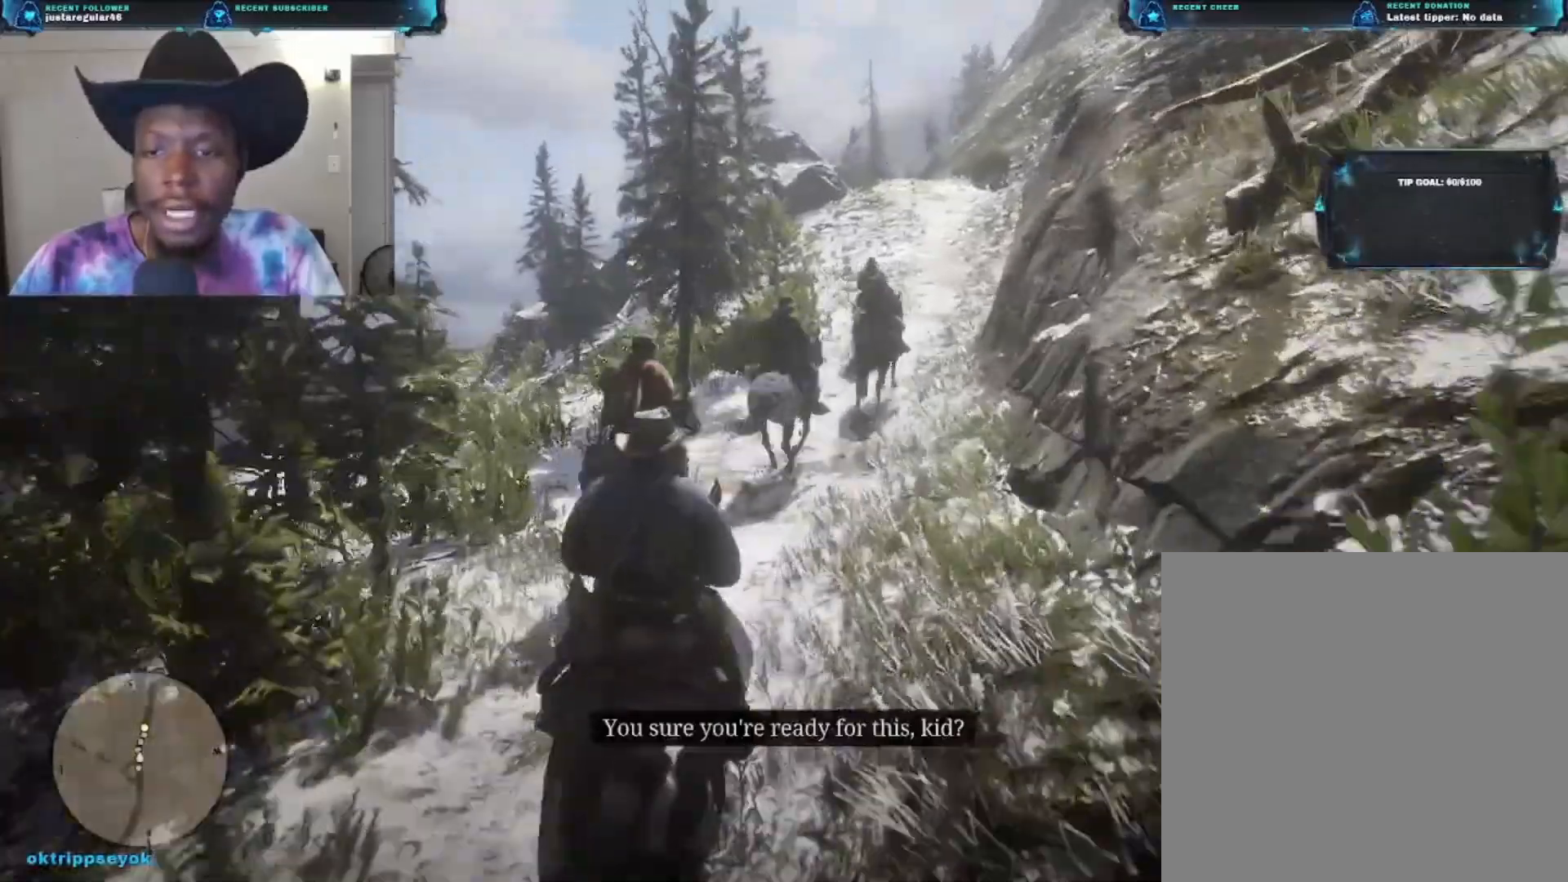
Gameplay with a controller (Xbox layout); each line is a JSON object with the inputs held at the frame after it. "events" lists button and stick changes between this image and that frame as [ms after this image, input, new state], when the widget could be followed in between.
{"buttons": [], "left_stick": "up", "right_stick": "center", "events": []}
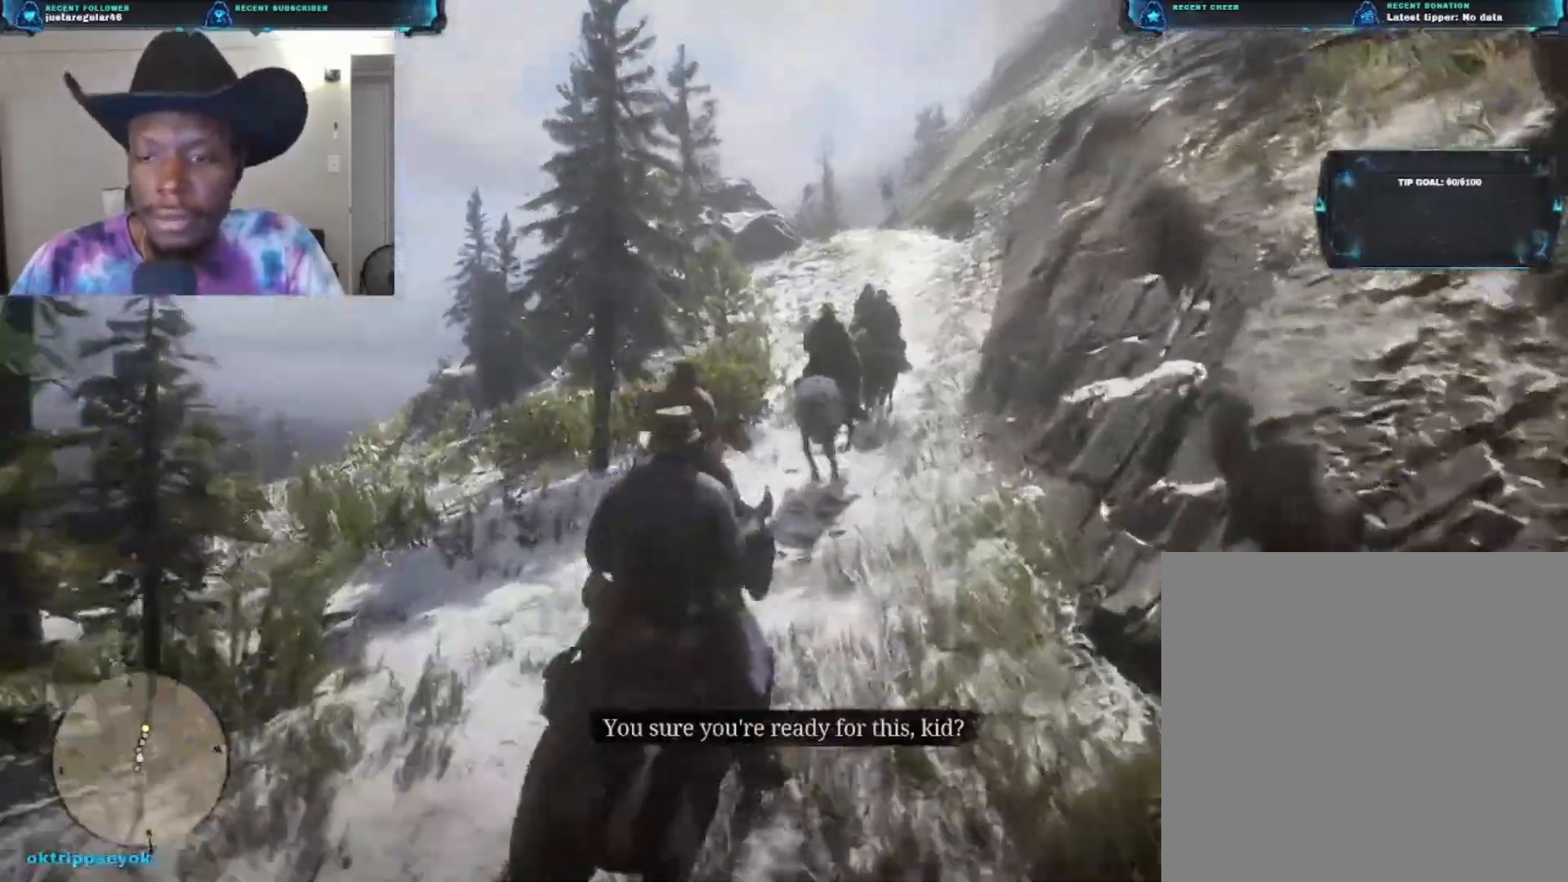
{"buttons": [], "left_stick": "up", "right_stick": "center", "events": []}
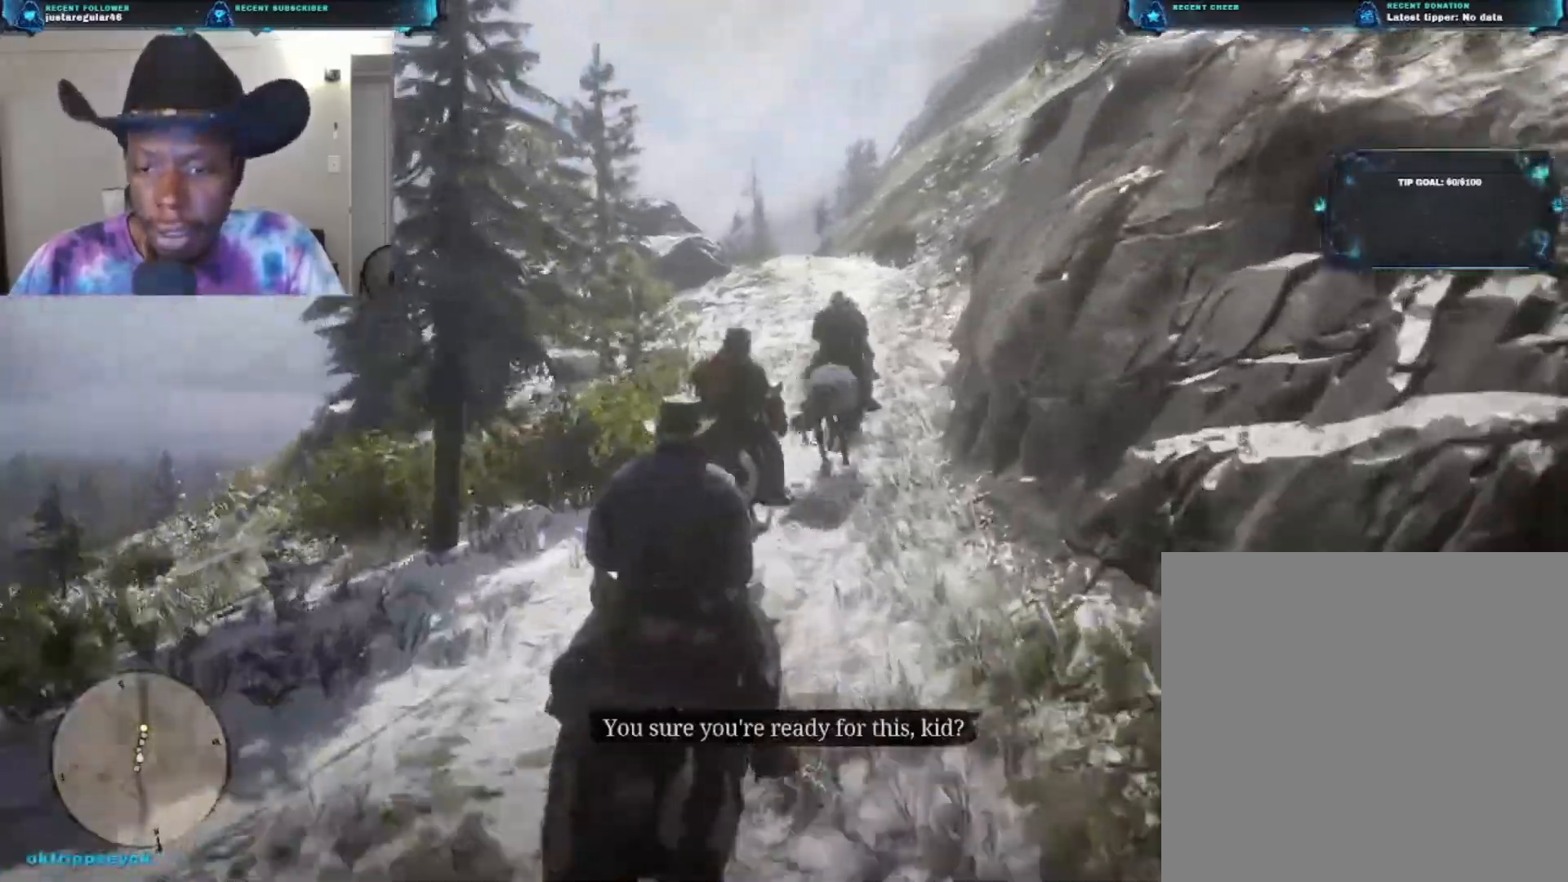
{"buttons": [], "left_stick": "up", "right_stick": "center", "events": []}
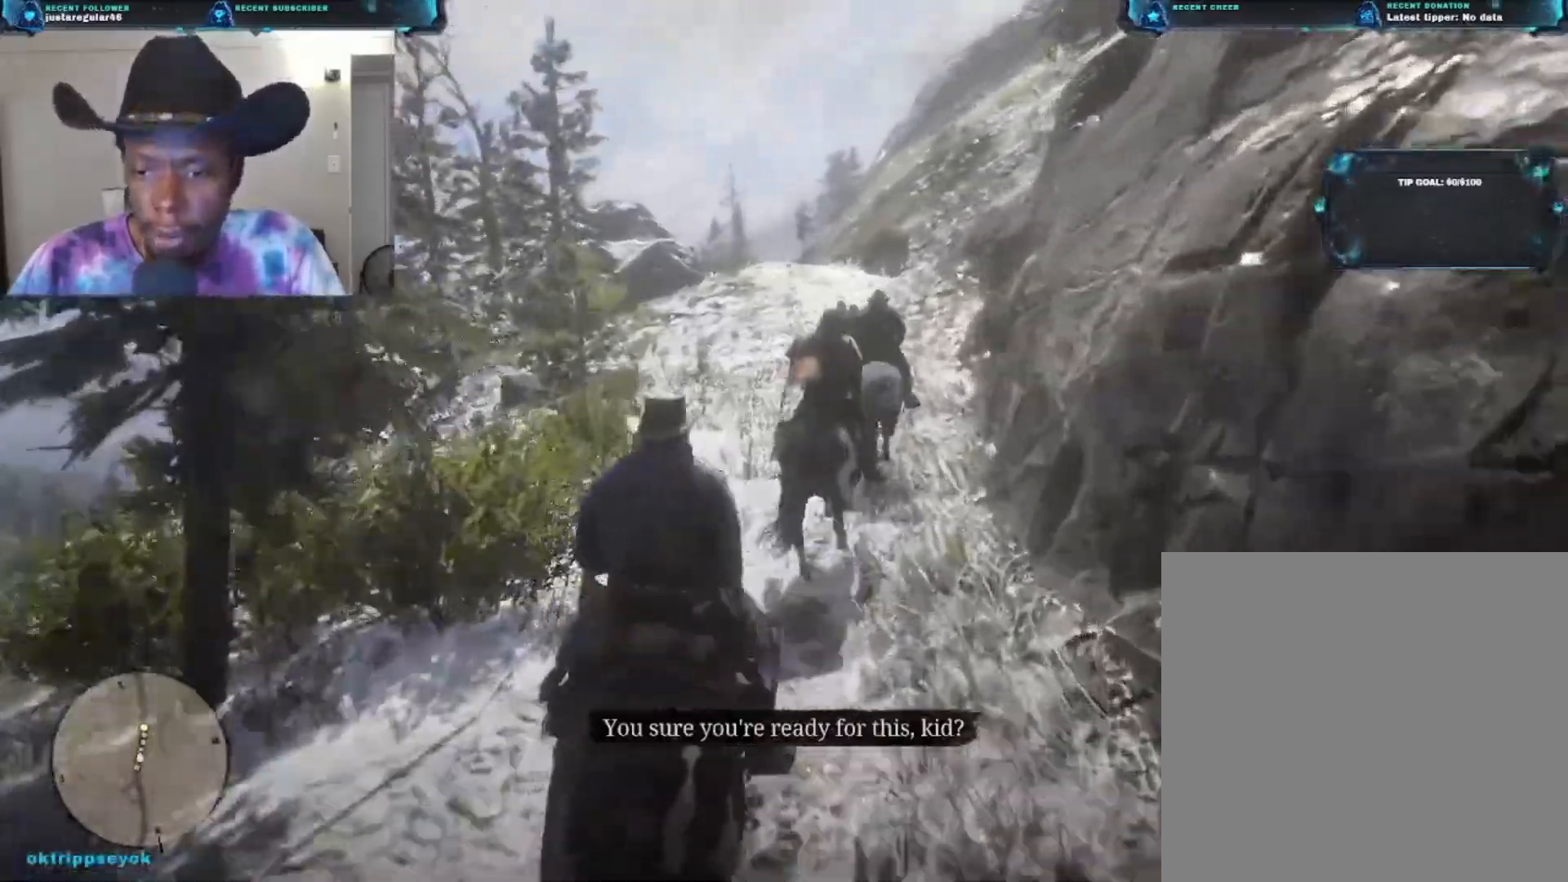
{"buttons": [], "left_stick": "up", "right_stick": "center", "events": [[167, "A", "down"], [300, "A", "up"]]}
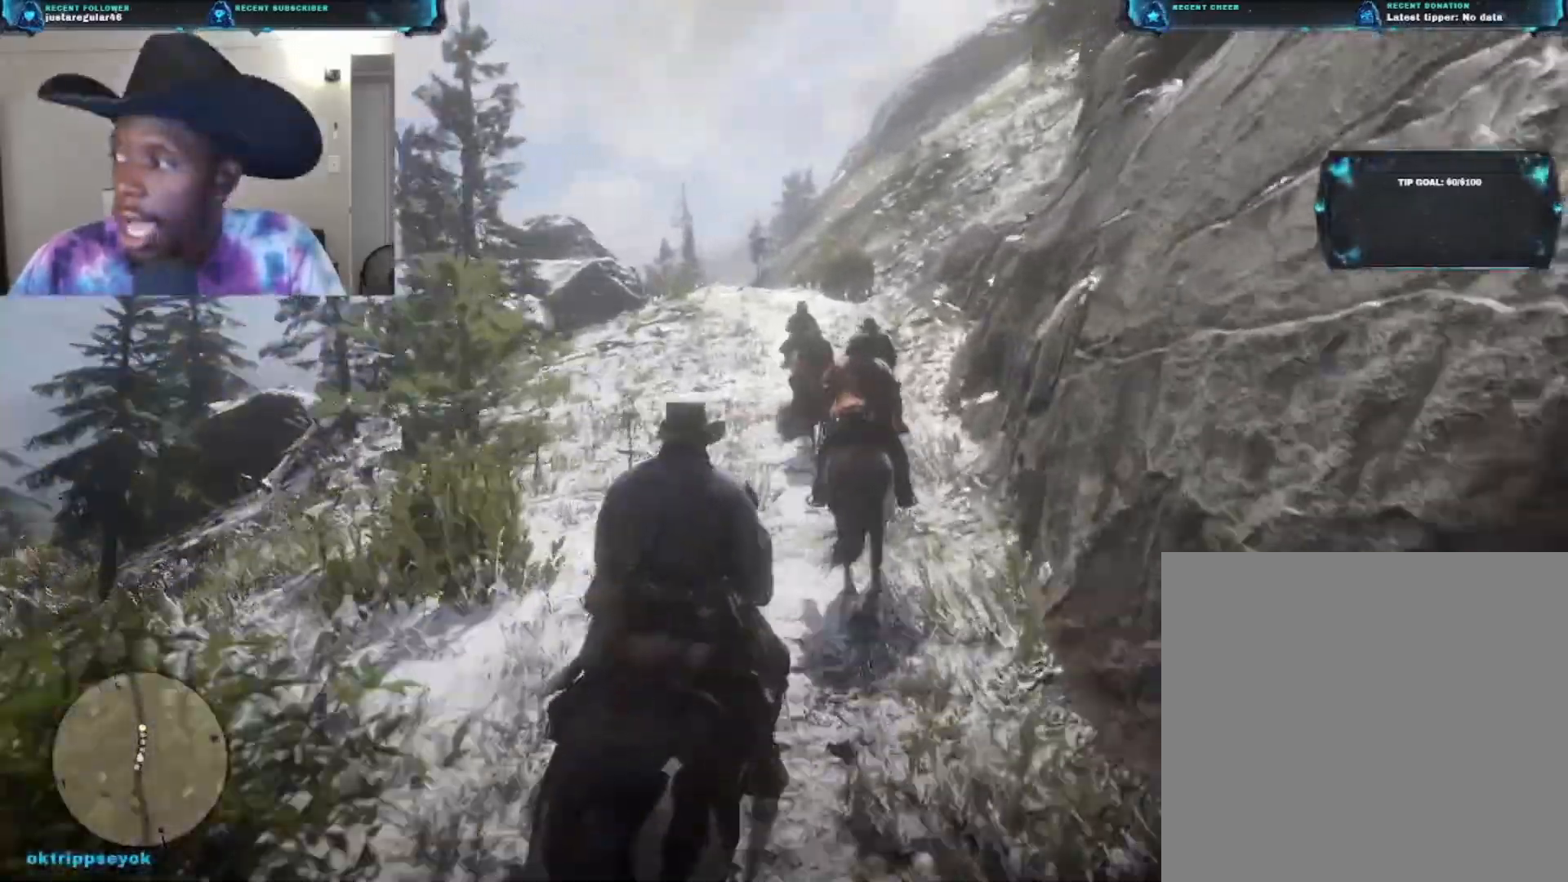
{"buttons": [], "left_stick": "up", "right_stick": "center", "events": []}
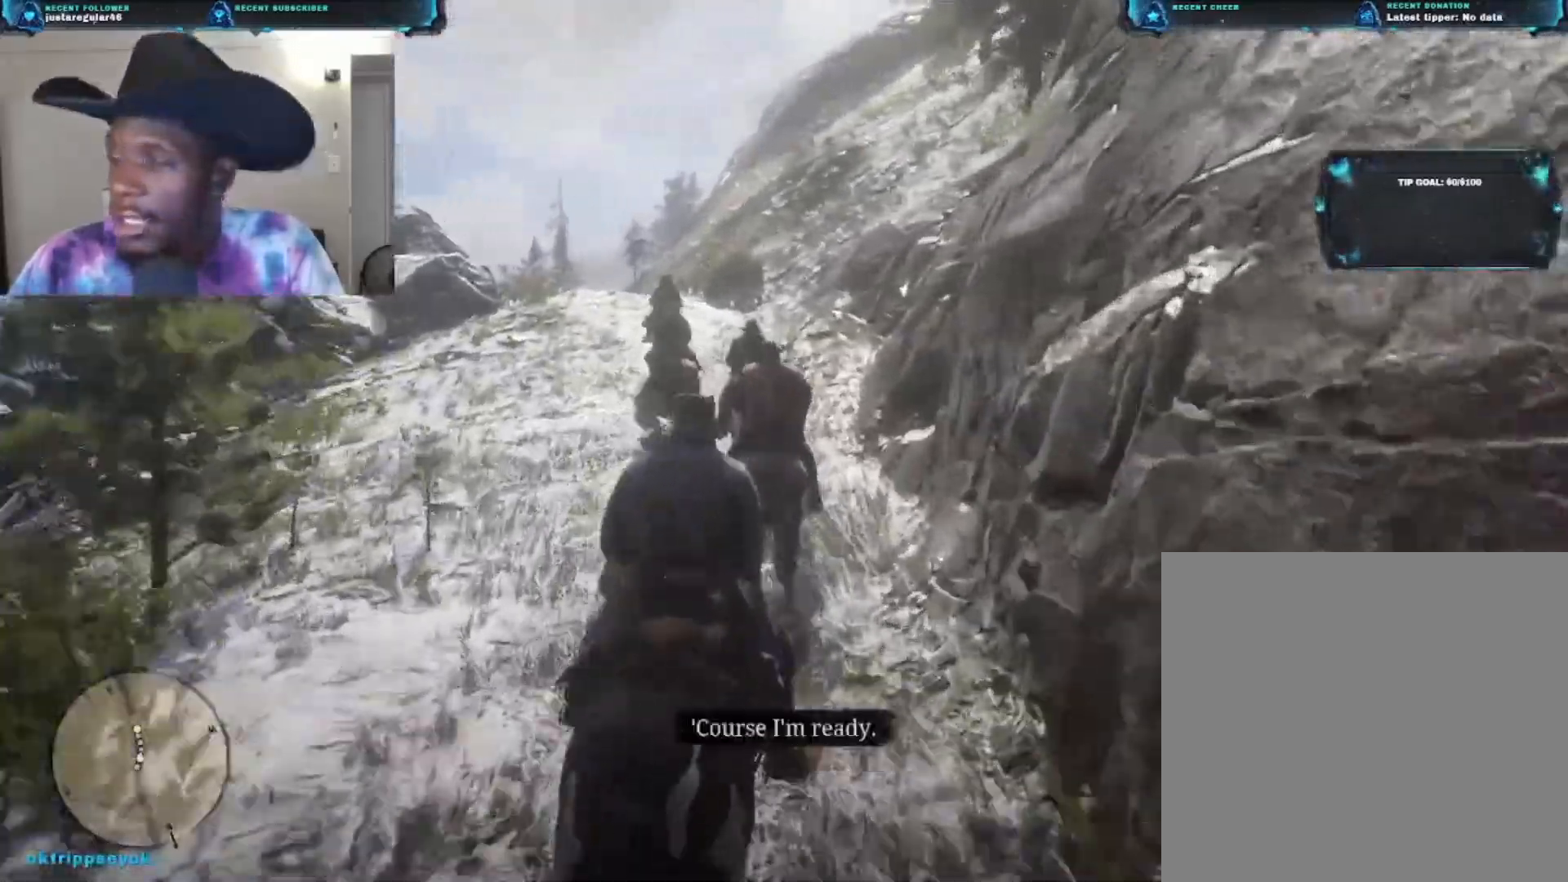
{"buttons": [], "left_stick": "up", "right_stick": "center", "events": []}
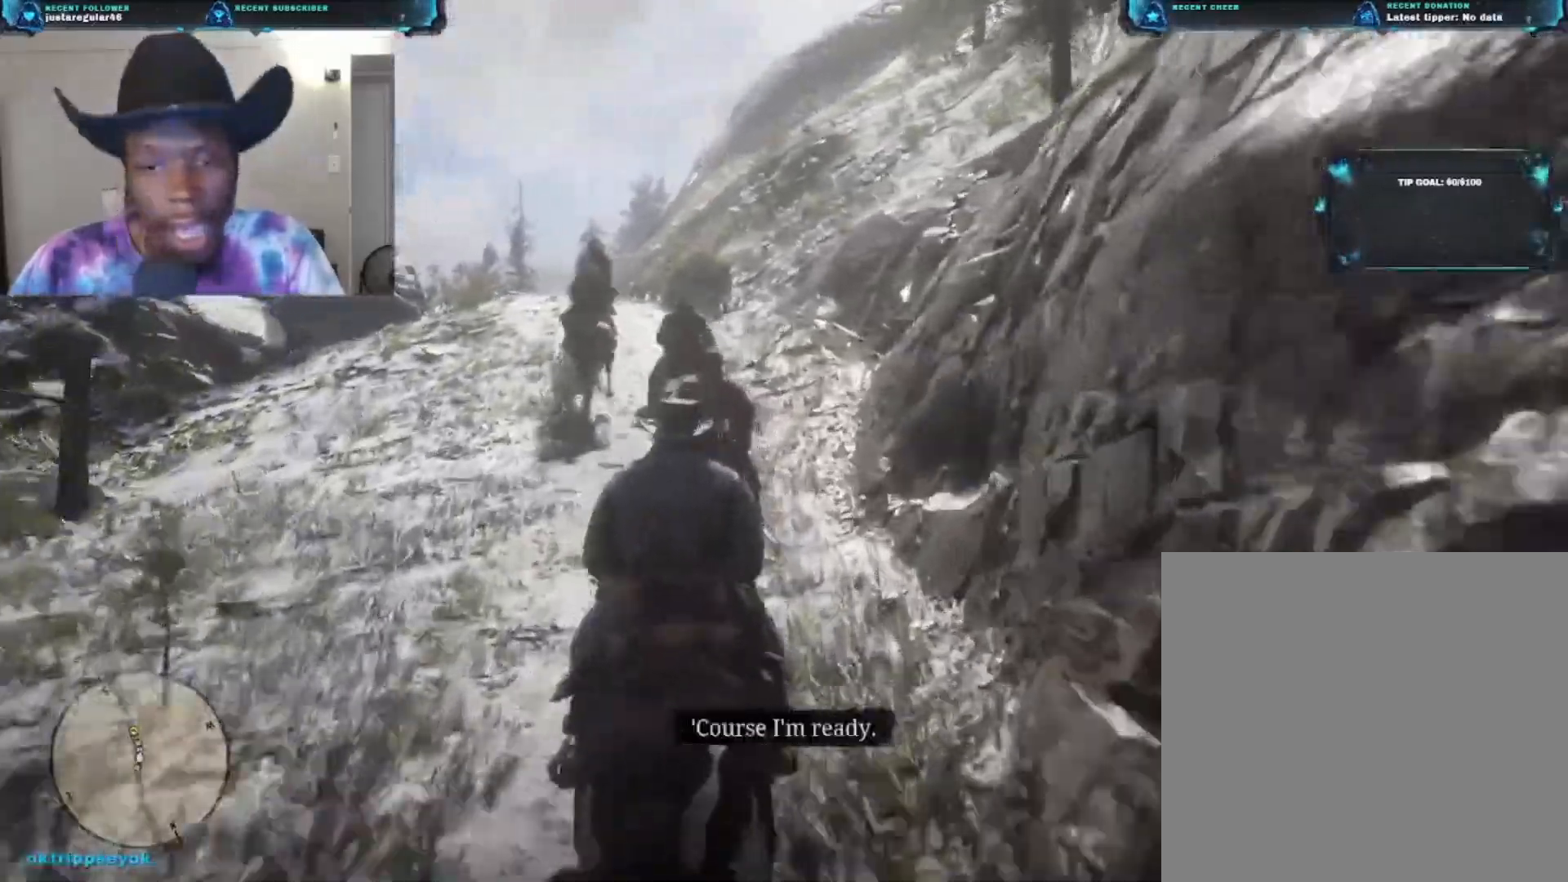
{"buttons": [], "left_stick": "up", "right_stick": "center", "events": []}
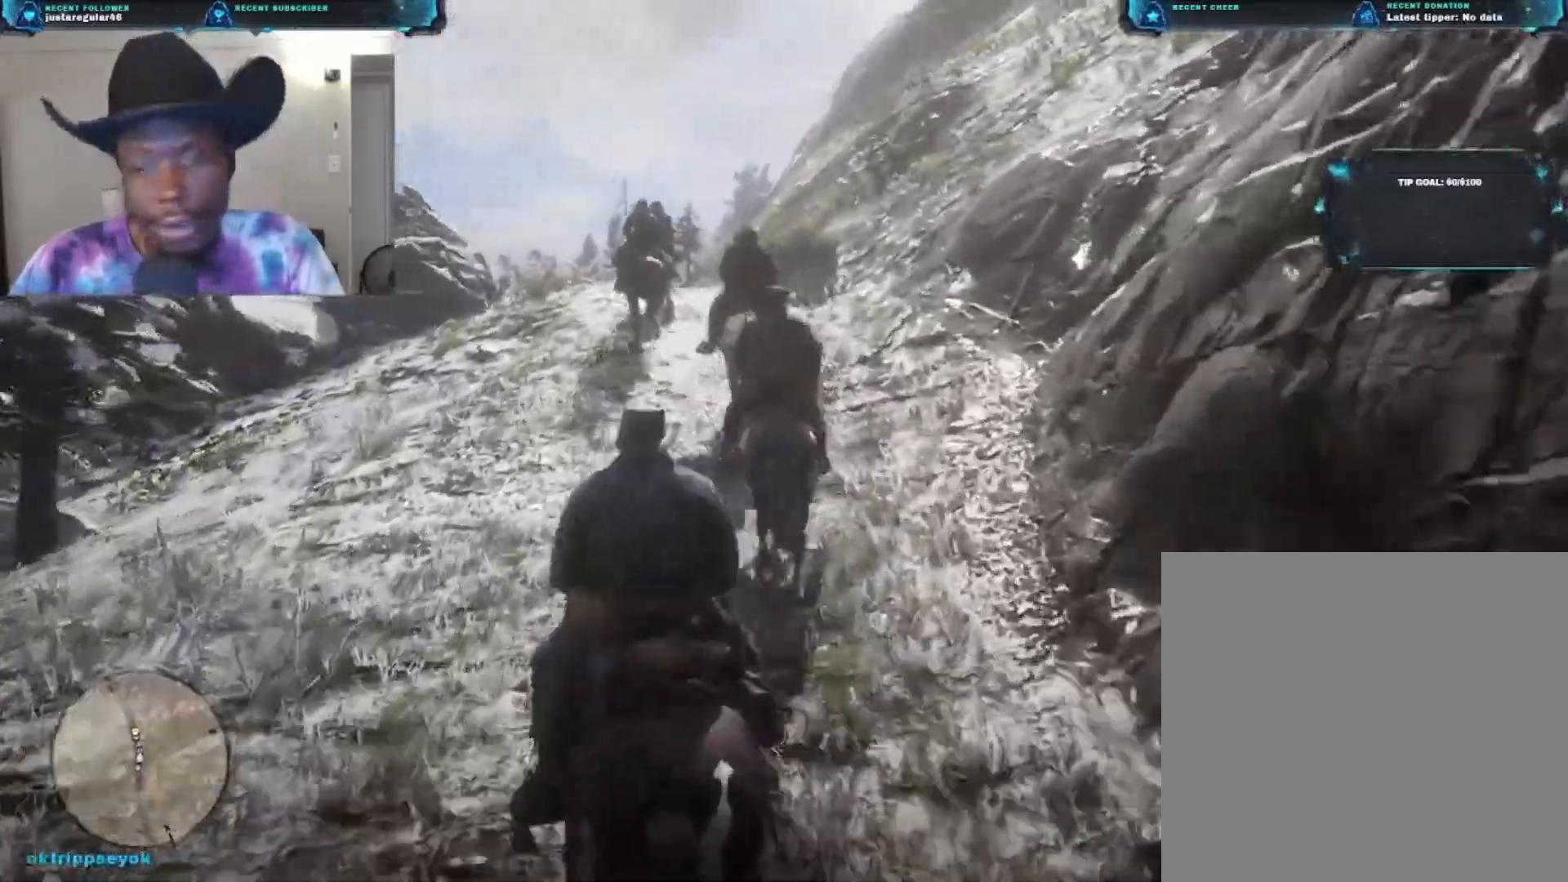
{"buttons": [], "left_stick": "up", "right_stick": "center", "events": [[233, "A", "down"], [367, "A", "up"]]}
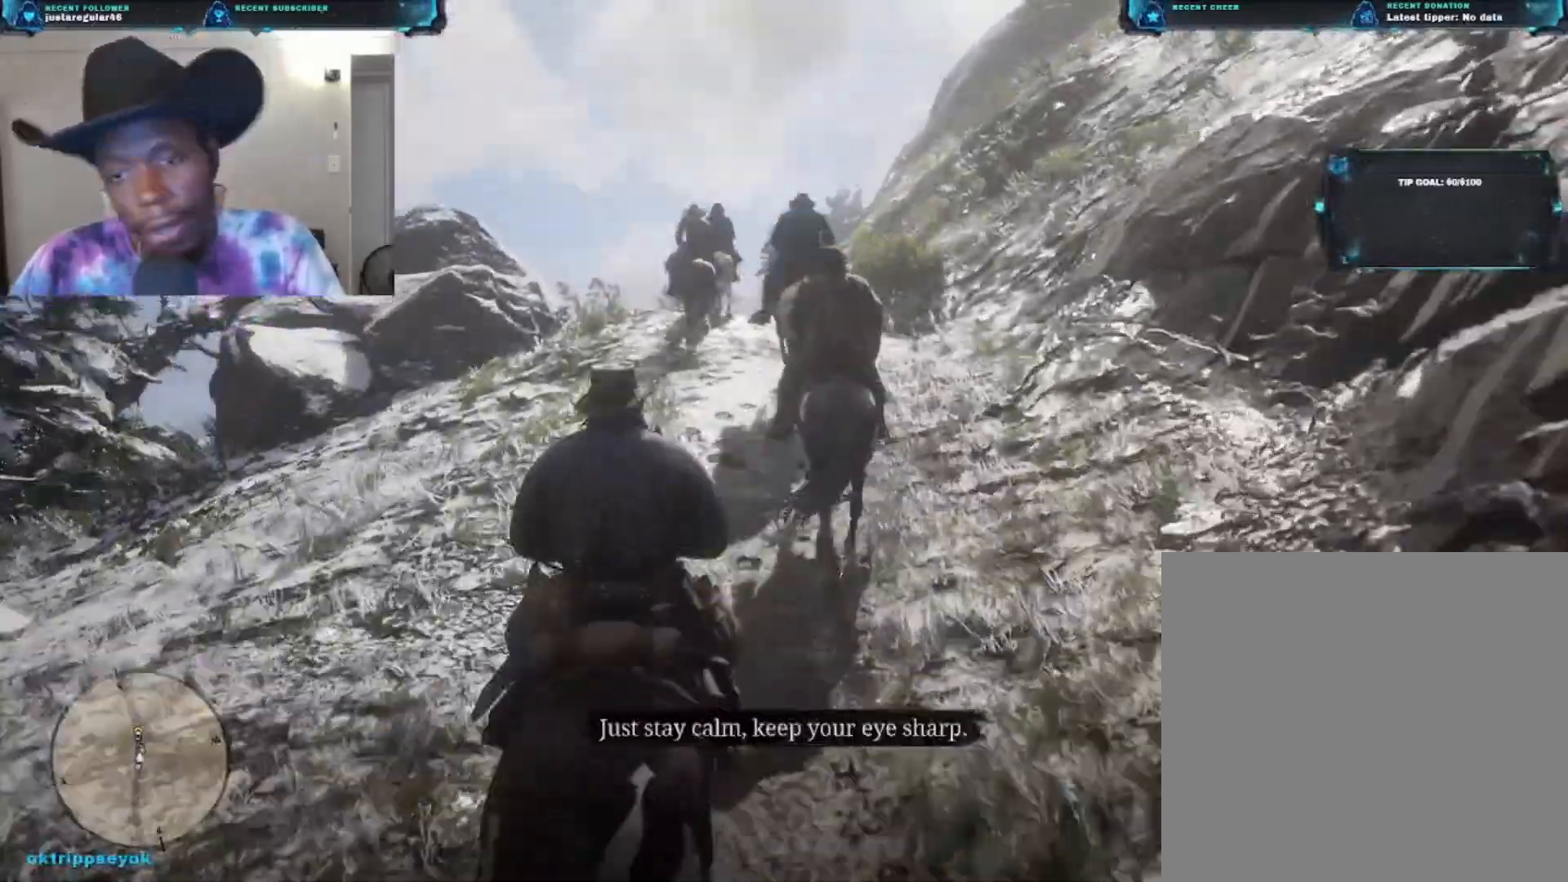
{"buttons": [], "left_stick": "up", "right_stick": "center", "events": []}
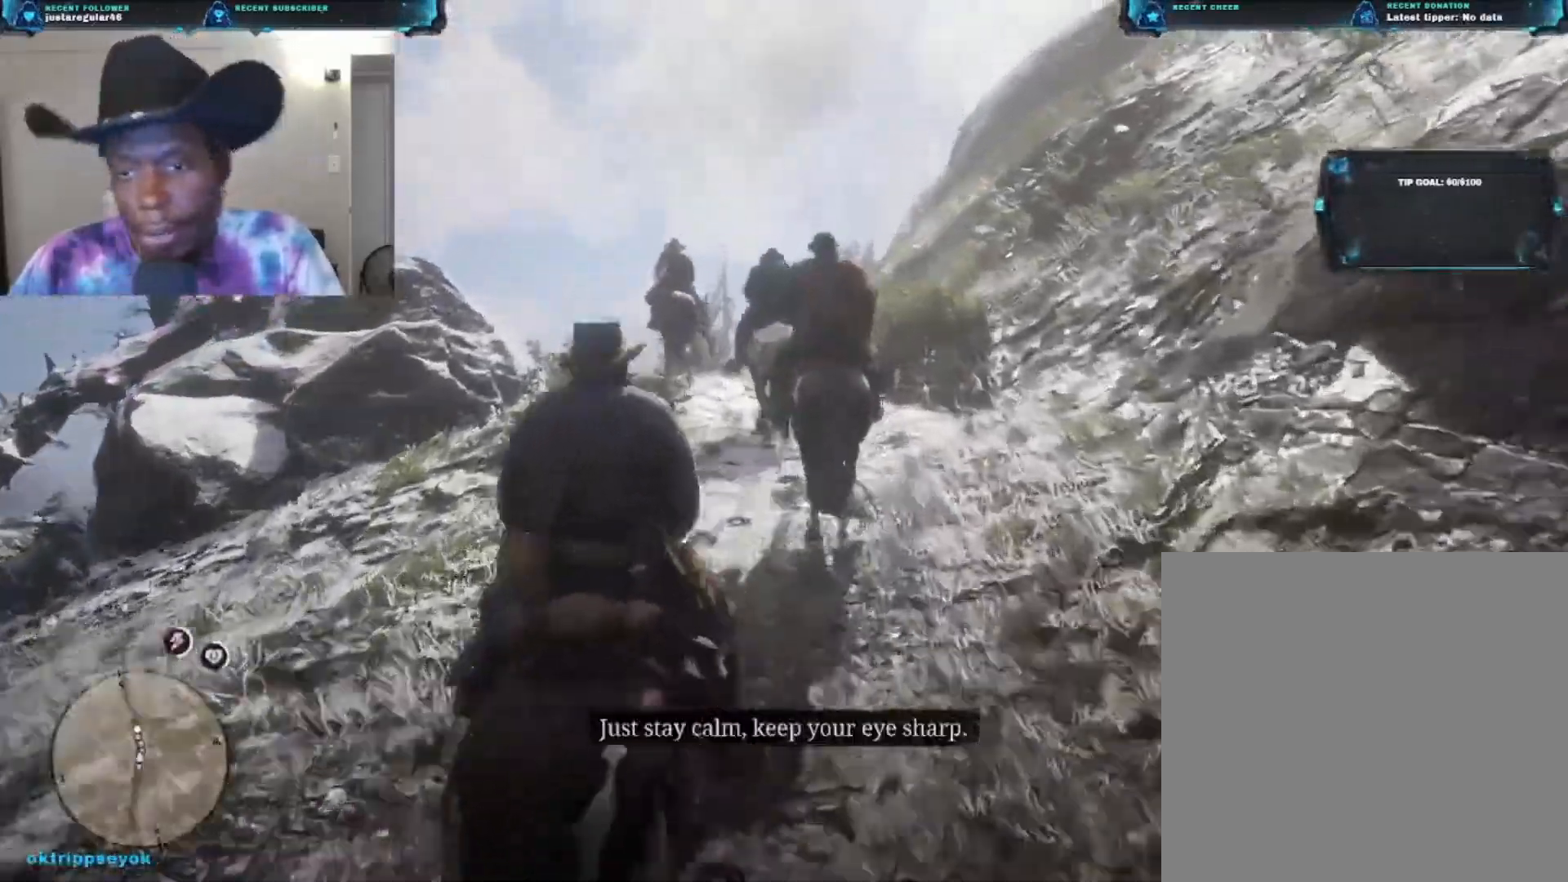
{"buttons": [], "left_stick": "up", "right_stick": "center", "events": []}
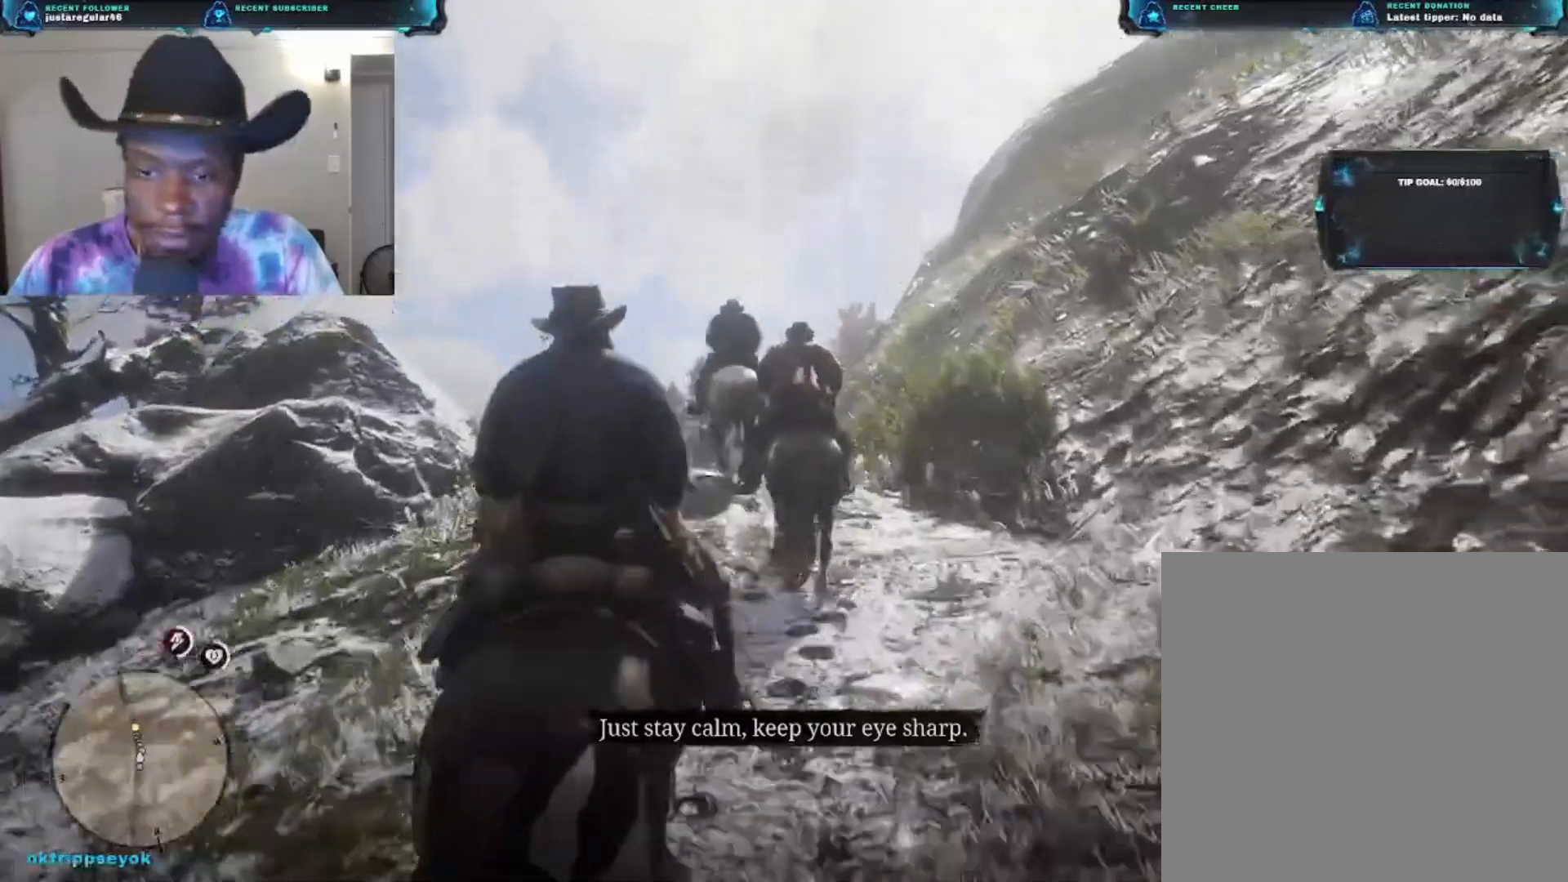
{"buttons": [], "left_stick": "up", "right_stick": "center", "events": []}
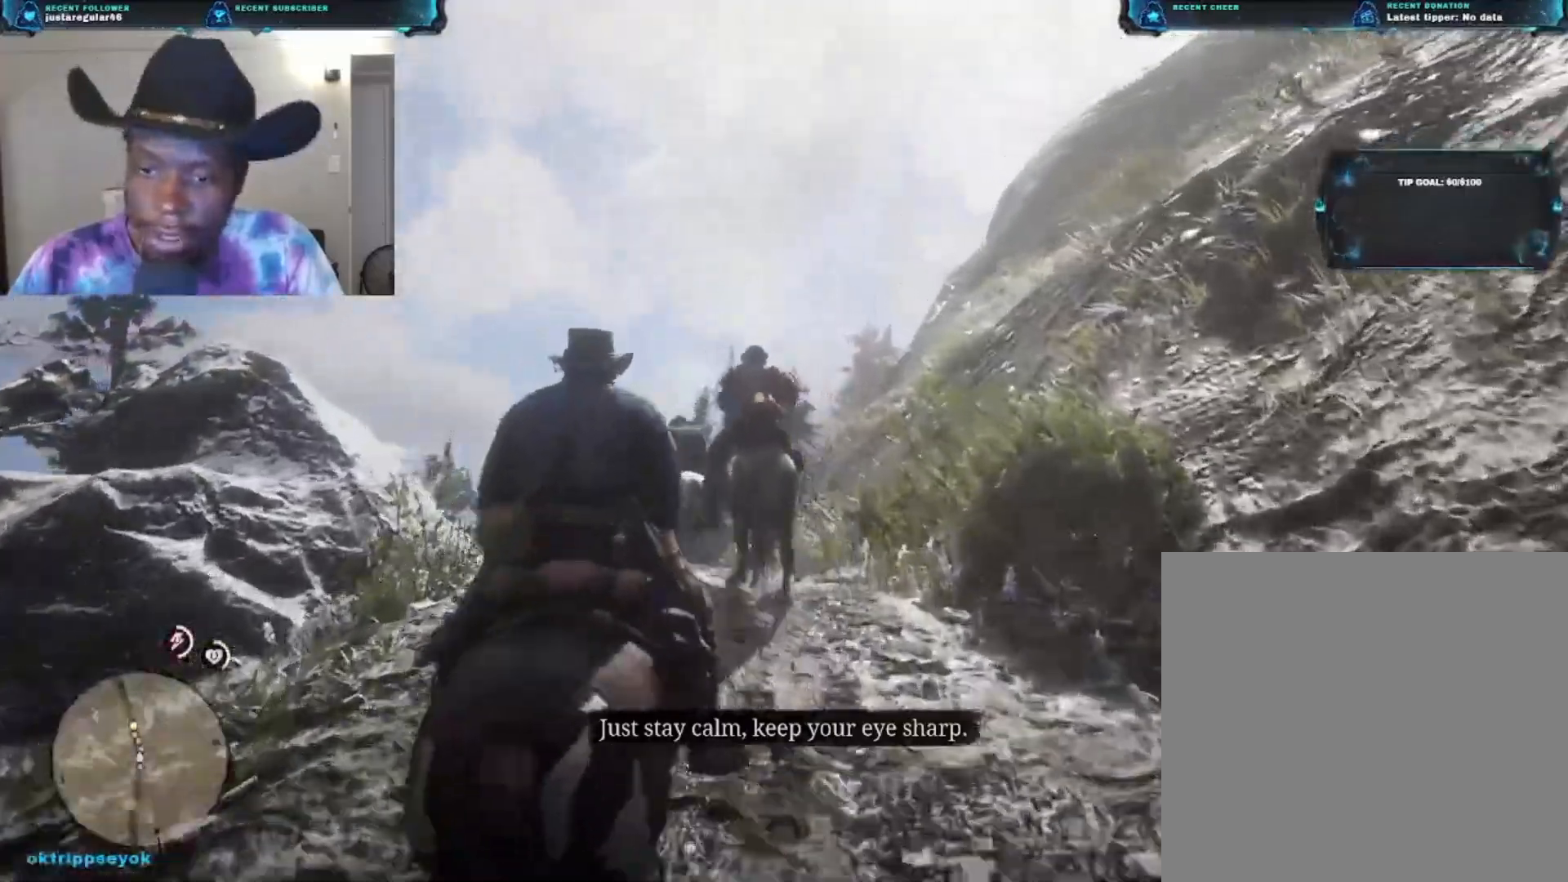
{"buttons": [], "left_stick": "up", "right_stick": "down", "events": [[100, "right_stick", "down"]]}
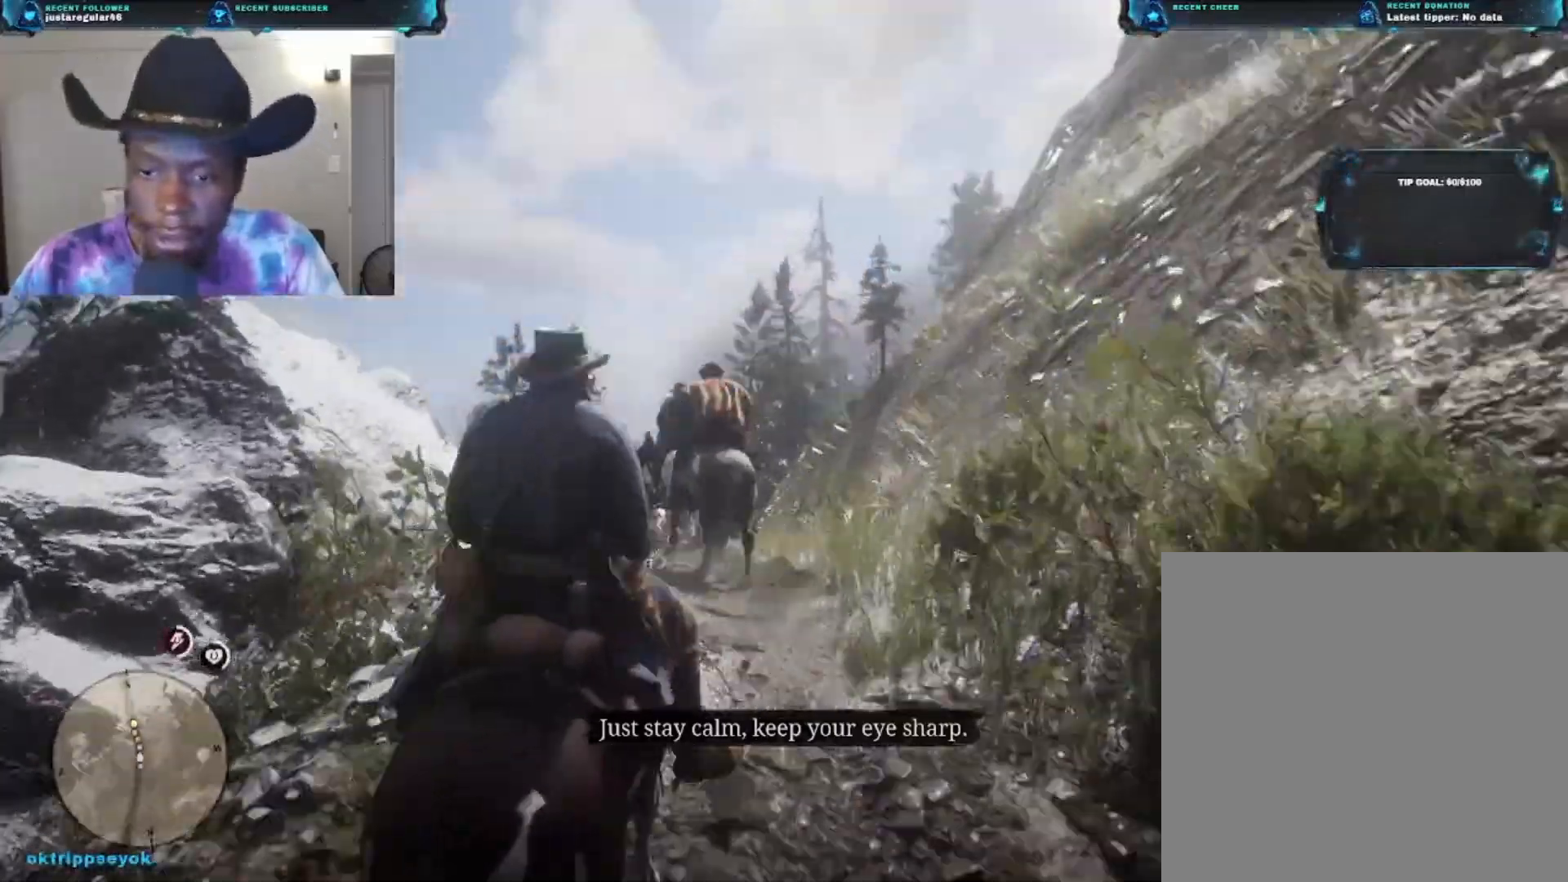
{"buttons": [], "left_stick": "up", "right_stick": "down-left", "events": [[67, "right_stick", "center"], [133, "A", "down"], [300, "A", "up"], [500, "right_stick", "down-left"]]}
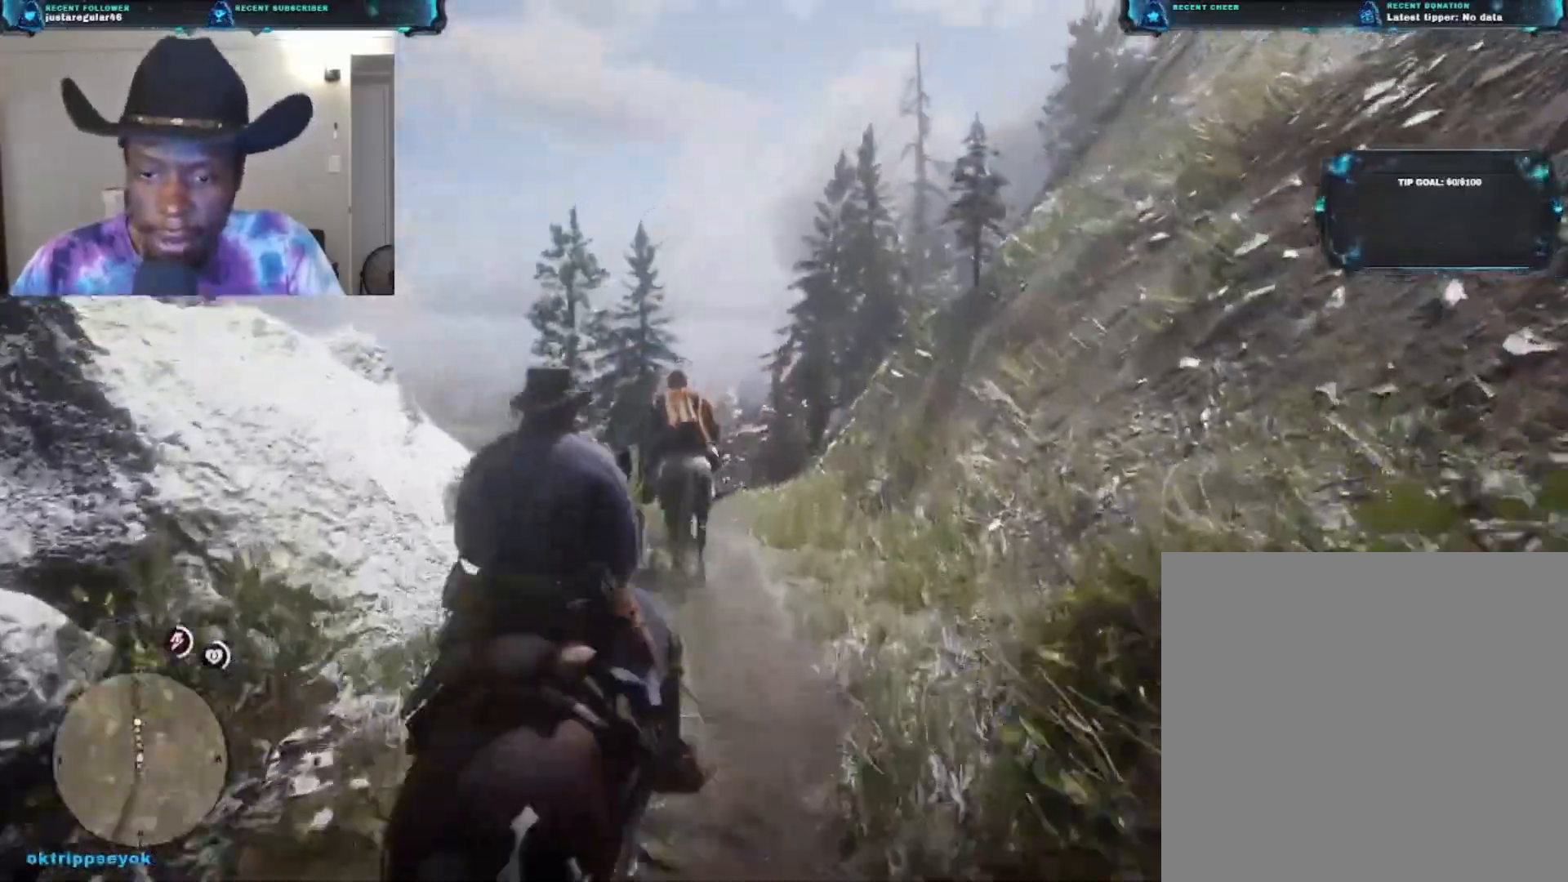
{"buttons": [], "left_stick": "up", "right_stick": "center", "events": [[333, "right_stick", "center"]]}
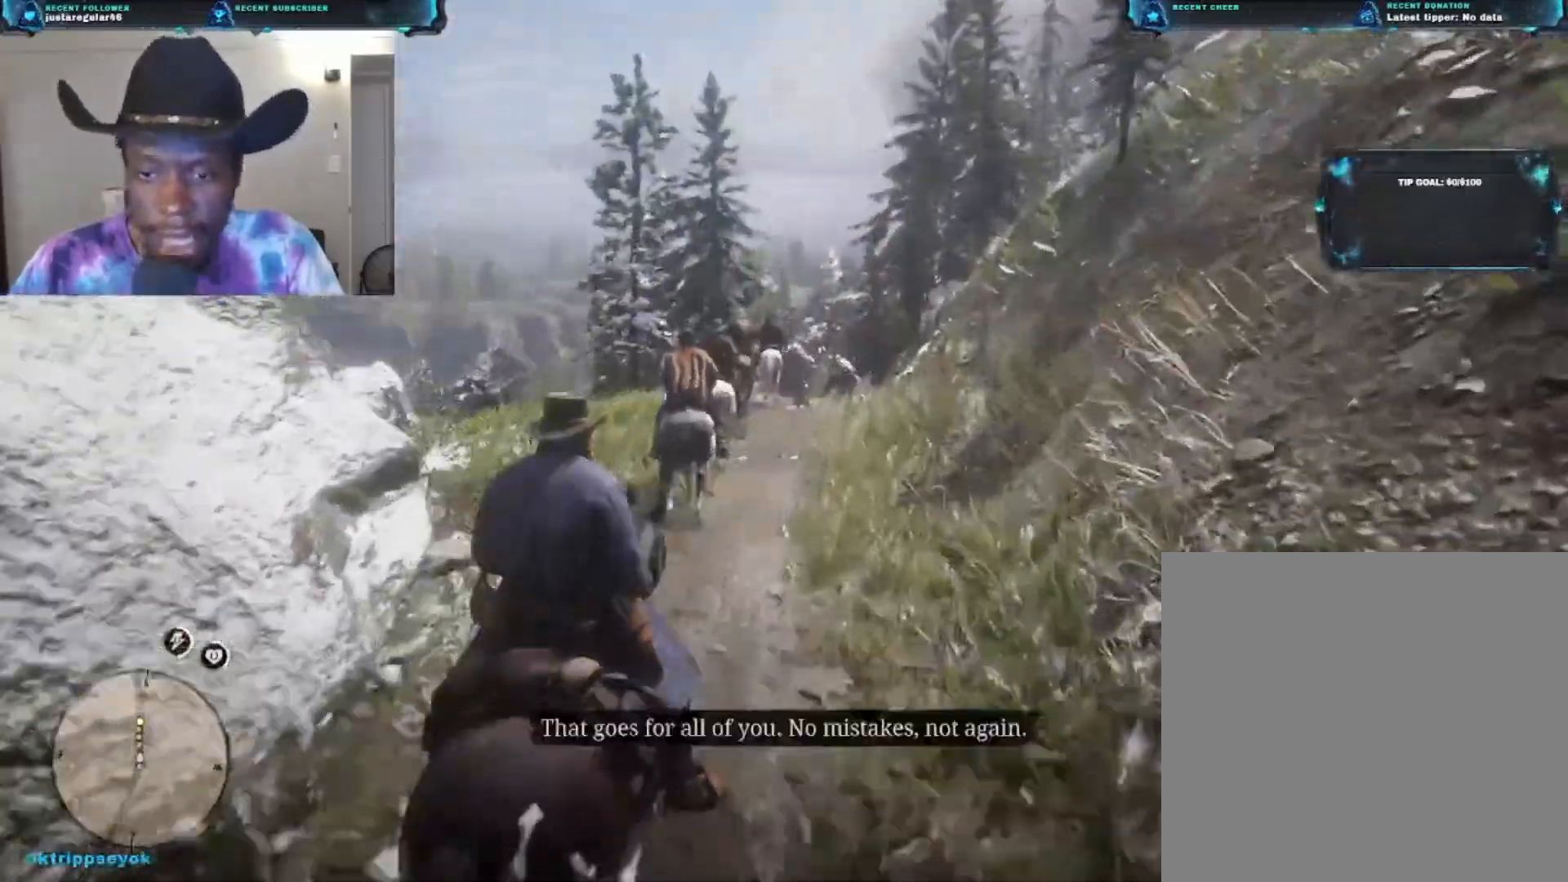
{"buttons": [], "left_stick": "up", "right_stick": "center", "events": [[267, "A", "down"], [400, "A", "up"]]}
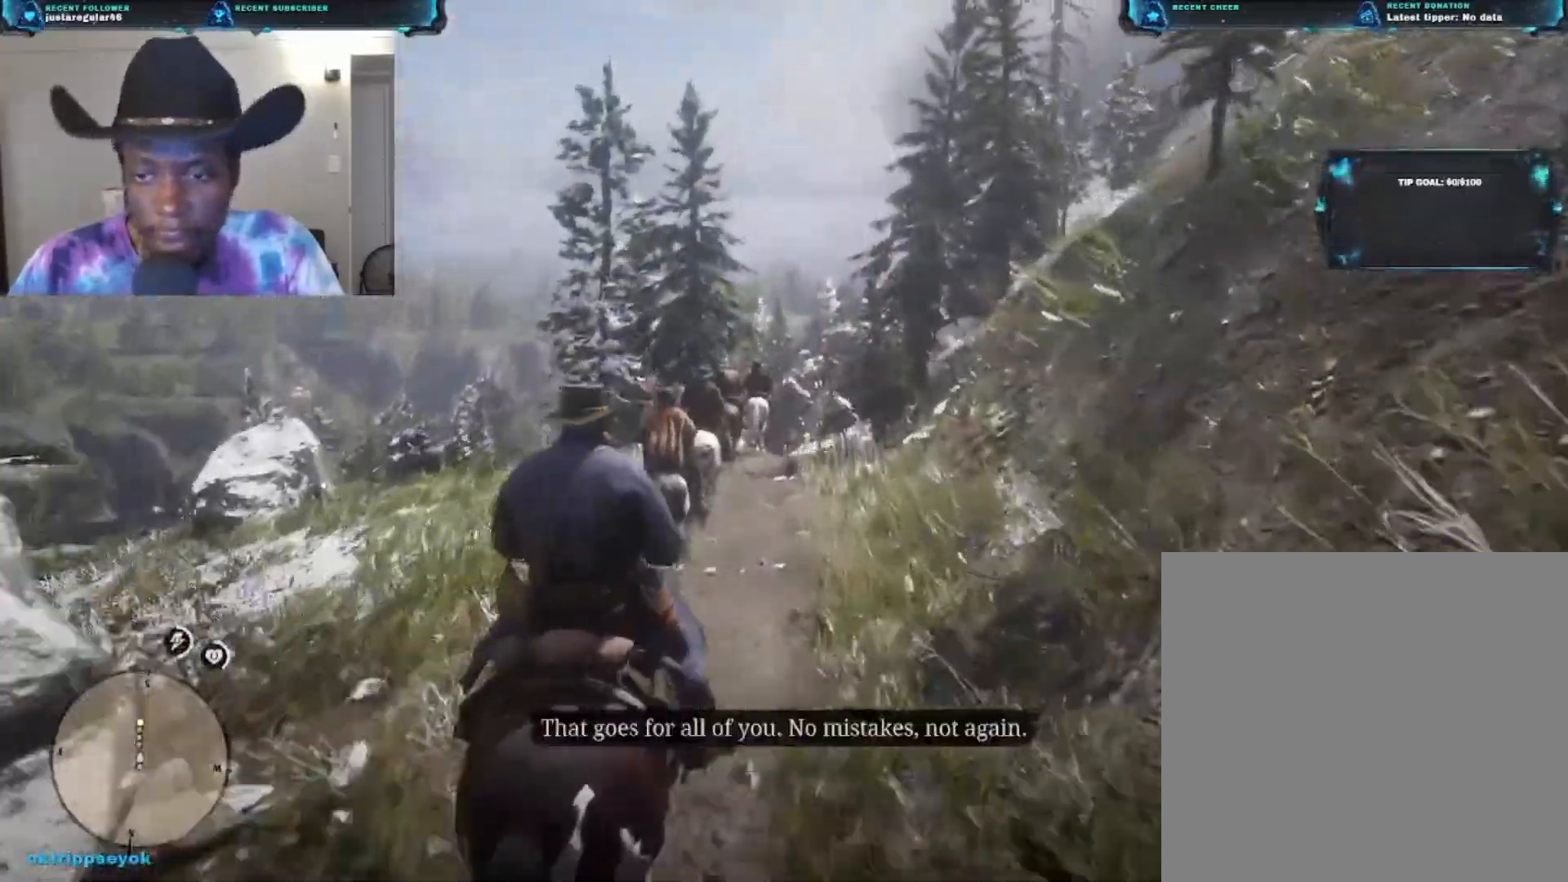
{"buttons": [], "left_stick": "up", "right_stick": "down", "events": [[33, "A", "down"], [100, "A", "up"], [300, "right_stick", "down"]]}
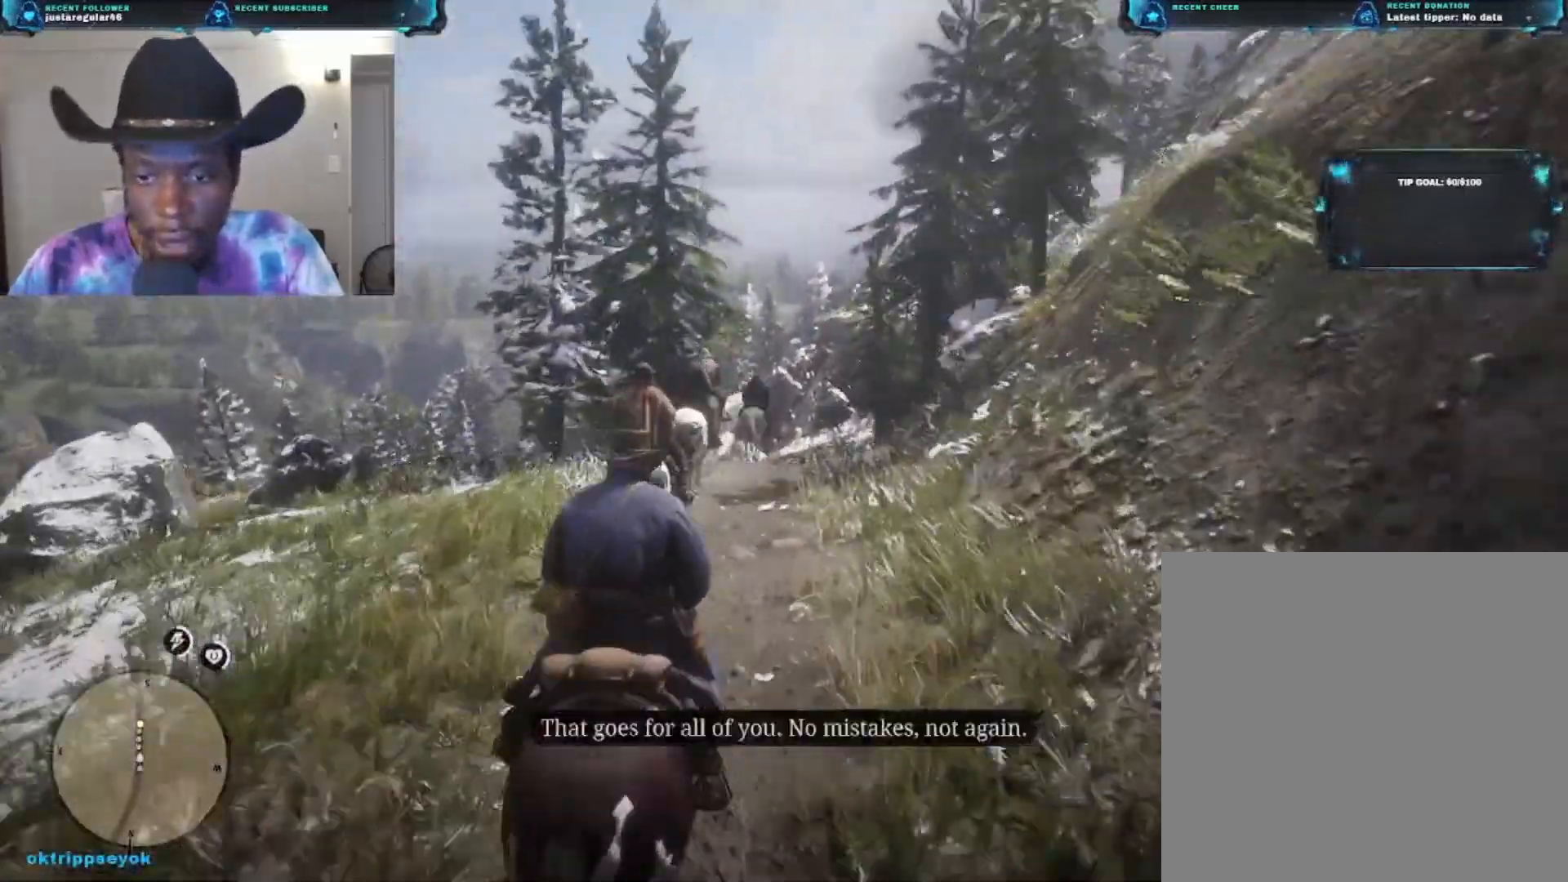
{"buttons": [], "left_stick": "up", "right_stick": "center", "events": [[267, "right_stick", "center"]]}
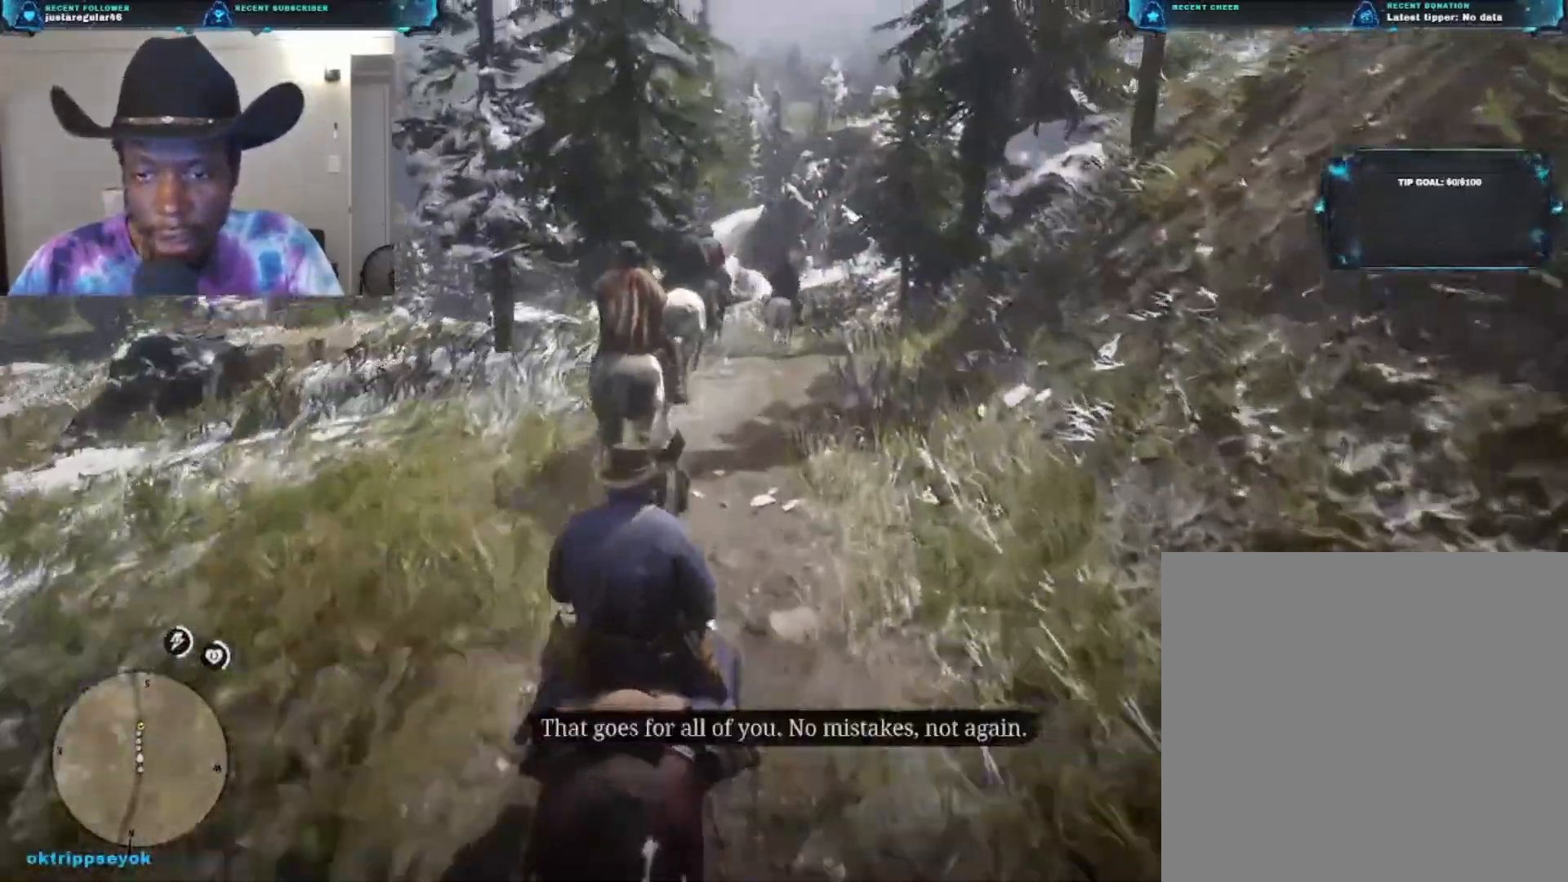
{"buttons": [], "left_stick": "up", "right_stick": "center", "events": []}
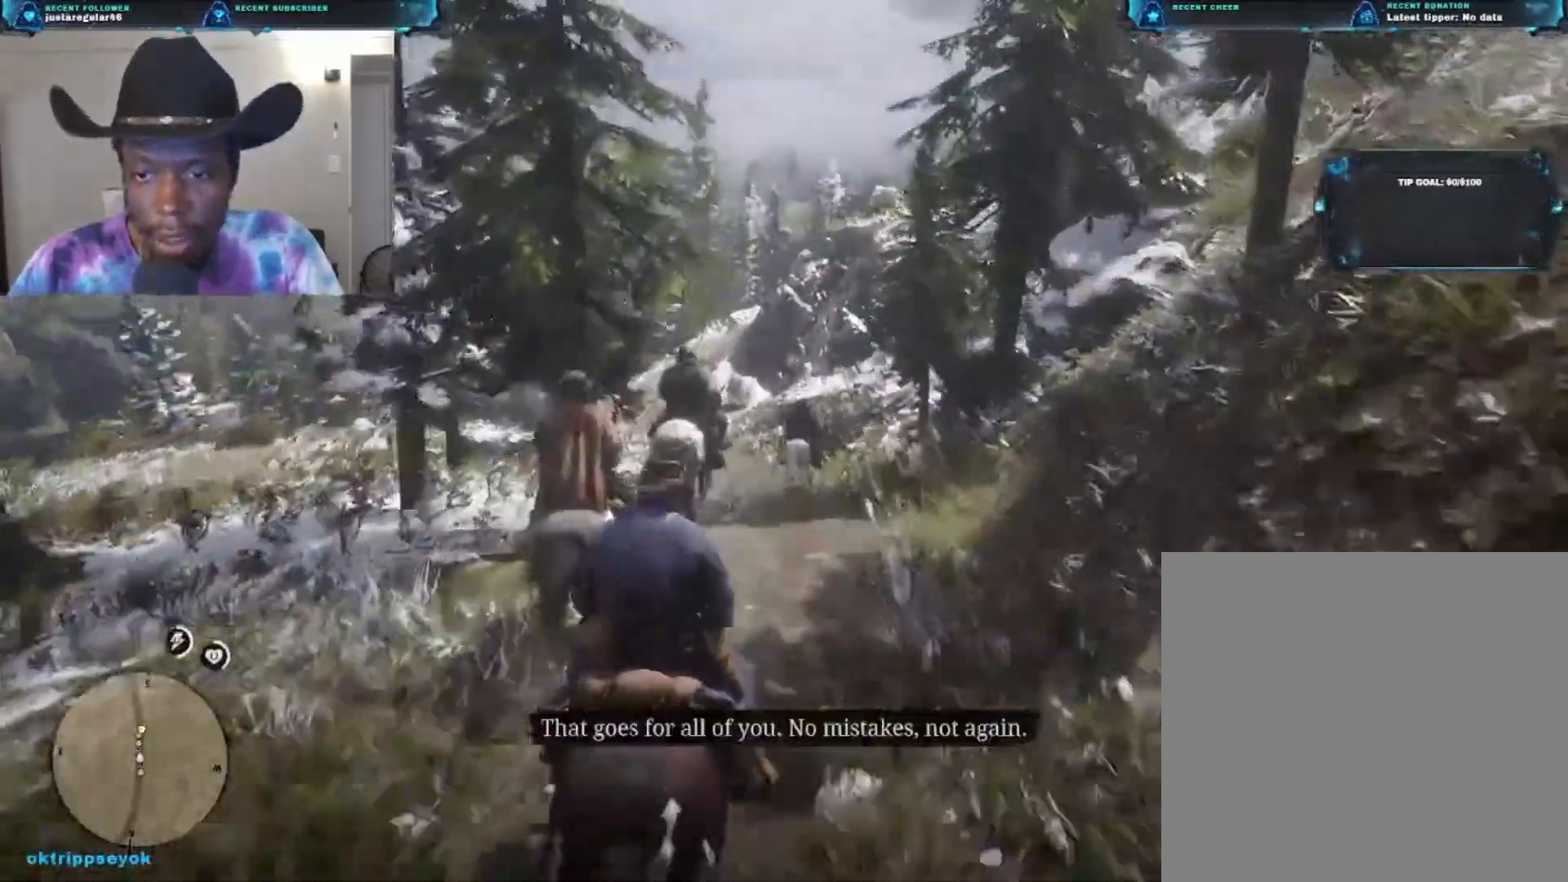
{"buttons": [], "left_stick": "up-right", "right_stick": "center", "events": [[200, "left_stick", "up-right"]]}
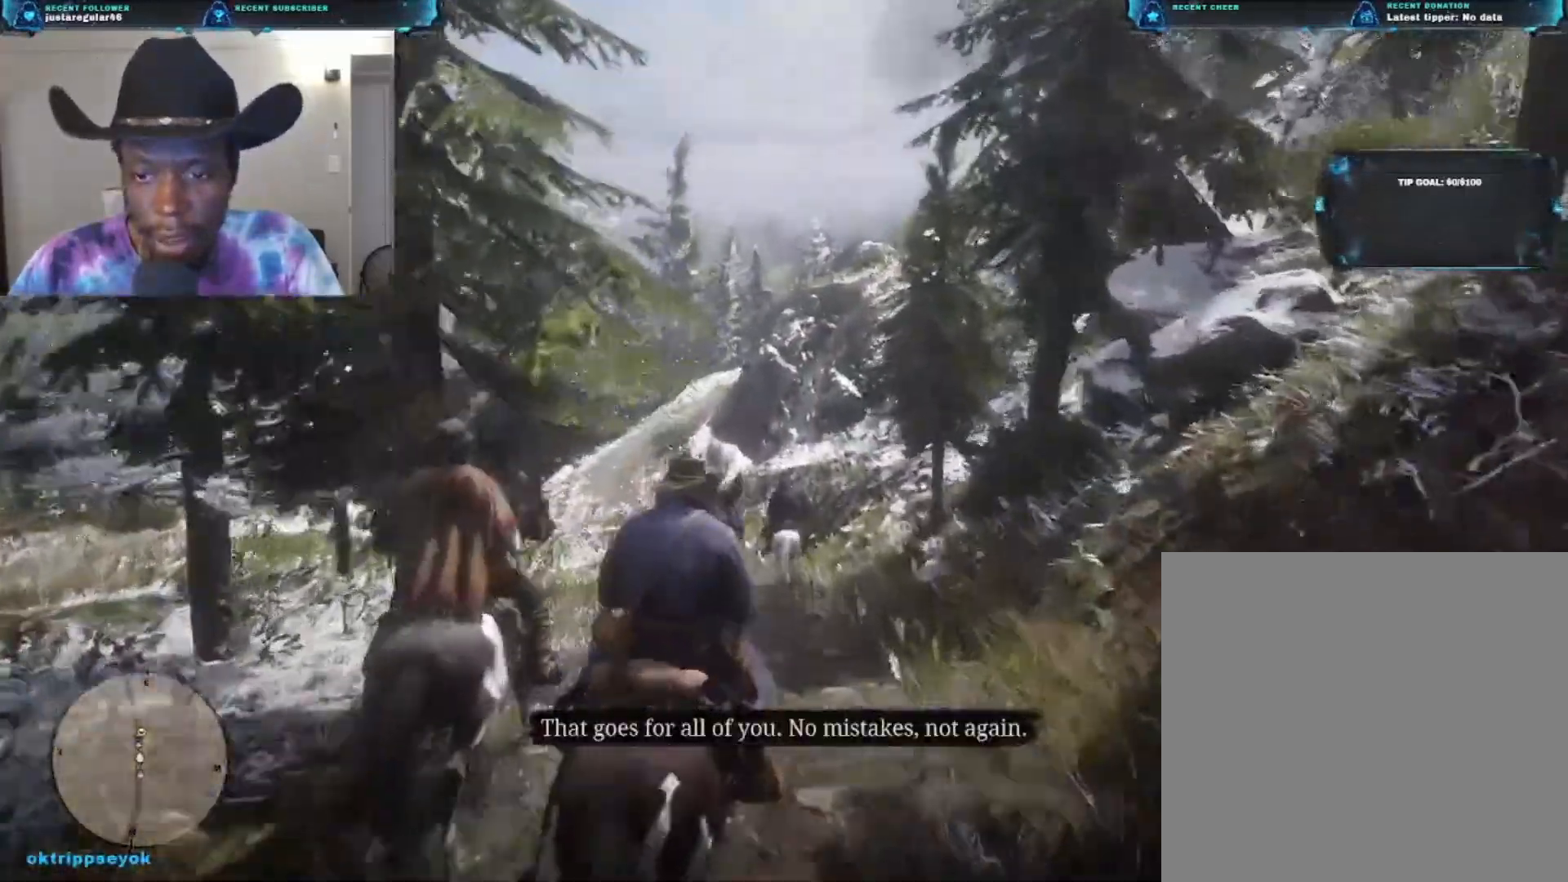
{"buttons": [], "left_stick": "up", "right_stick": "center", "events": [[67, "left_stick", "up"]]}
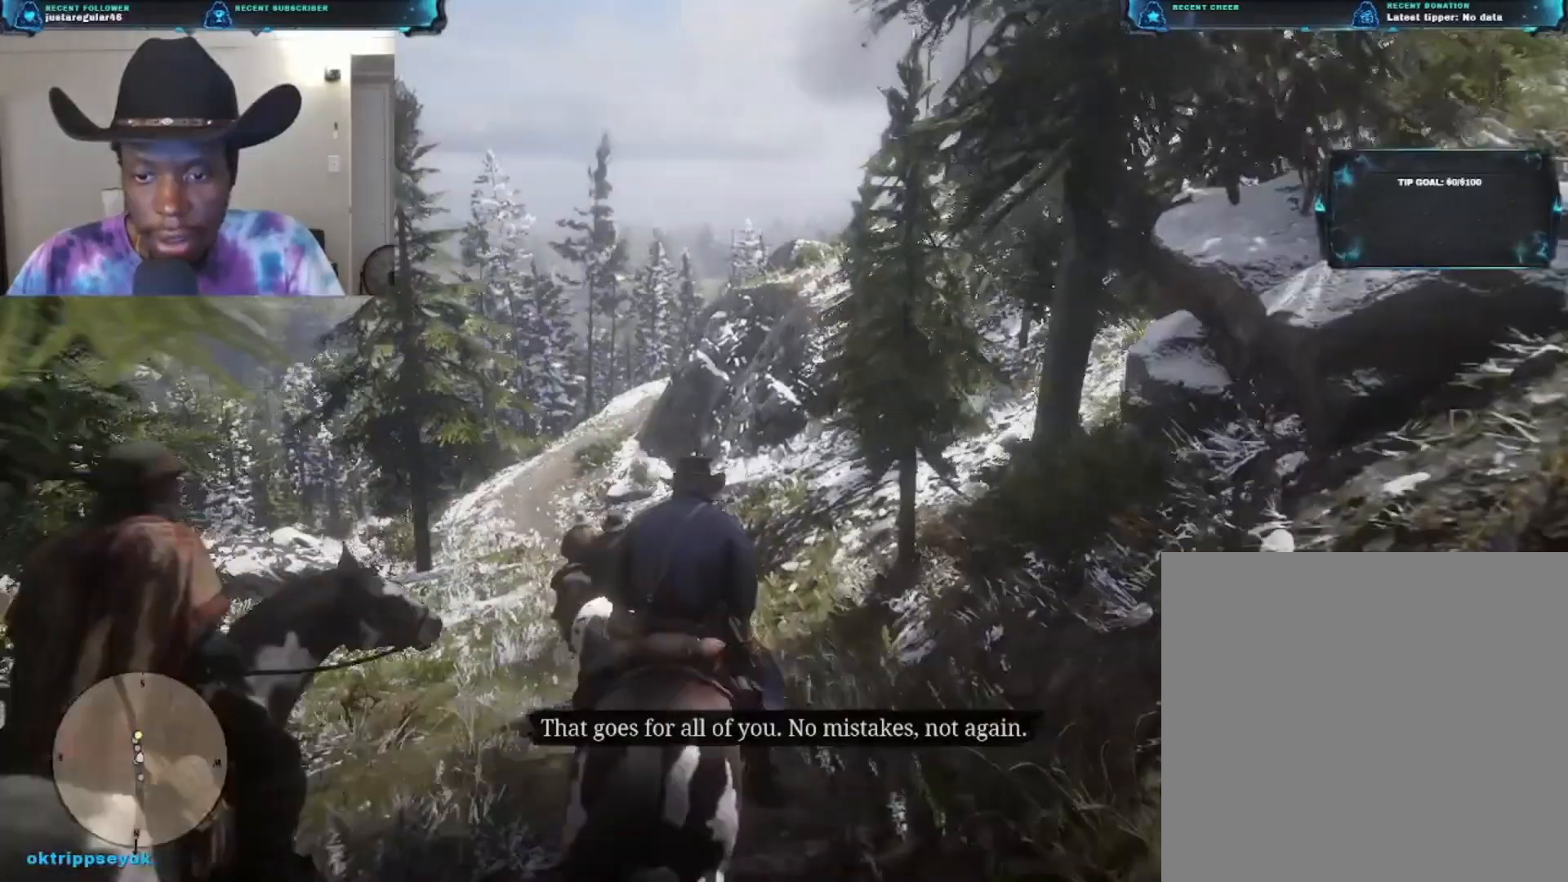
{"buttons": [], "left_stick": "up", "right_stick": "center", "events": []}
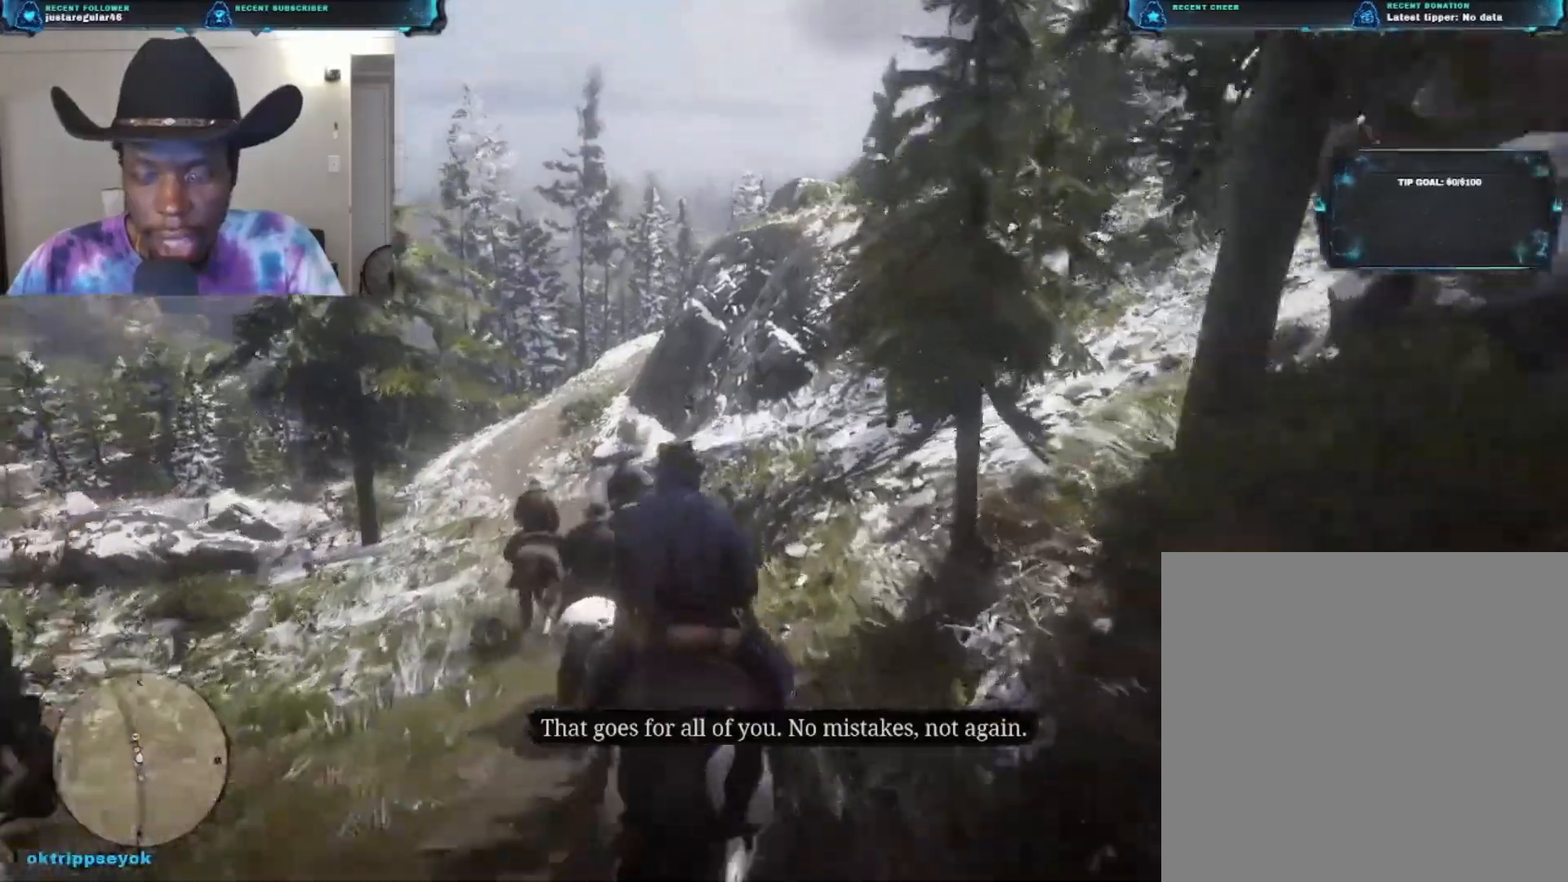
{"buttons": [], "left_stick": "up", "right_stick": "center", "events": []}
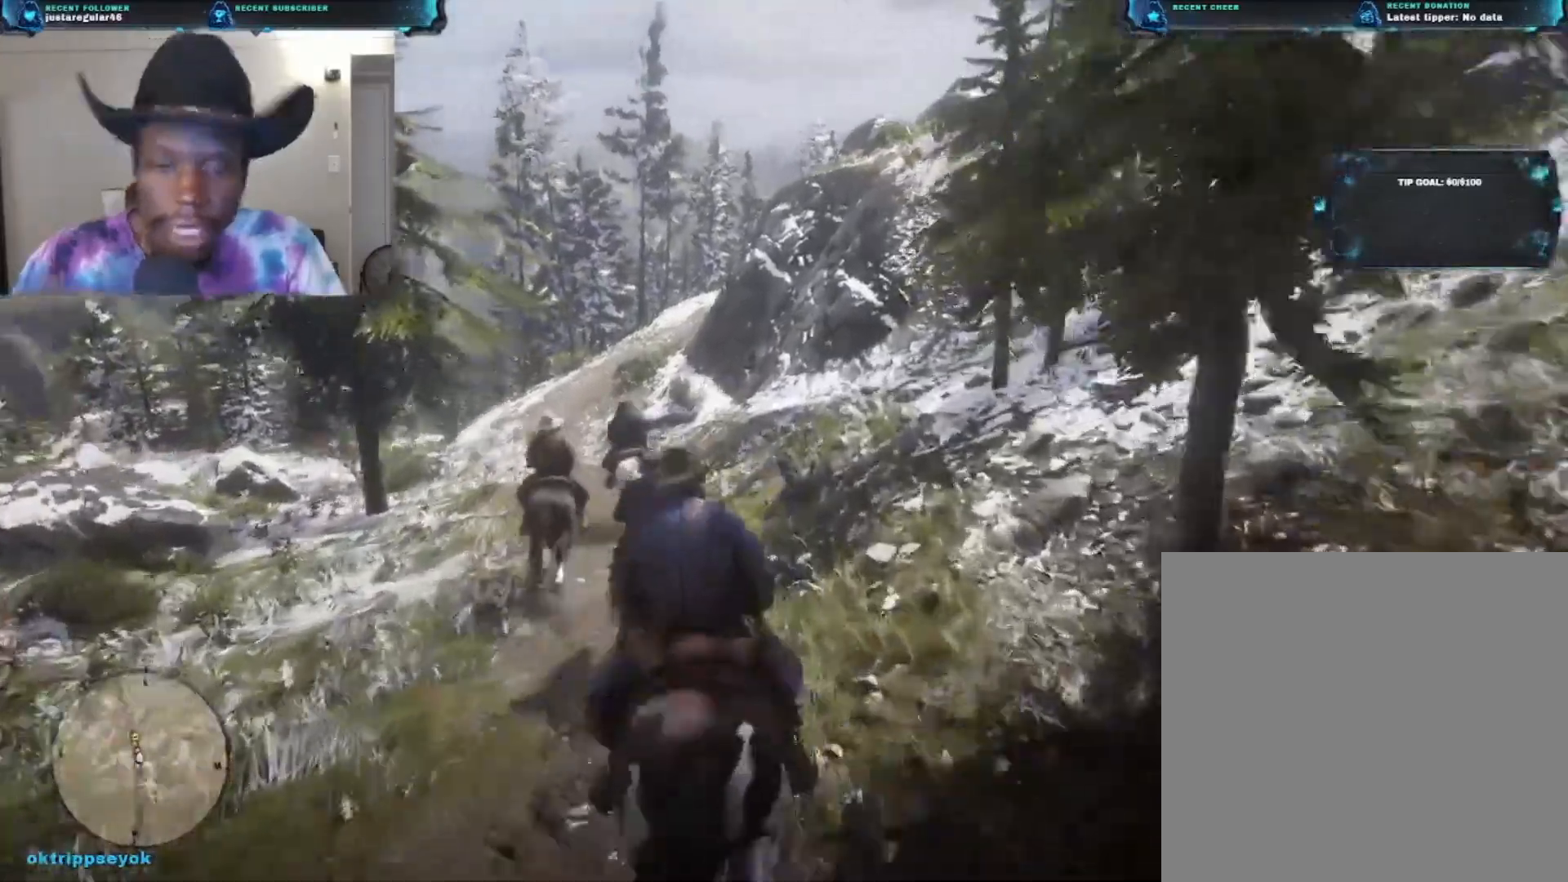
{"buttons": [], "left_stick": "up", "right_stick": "center", "events": []}
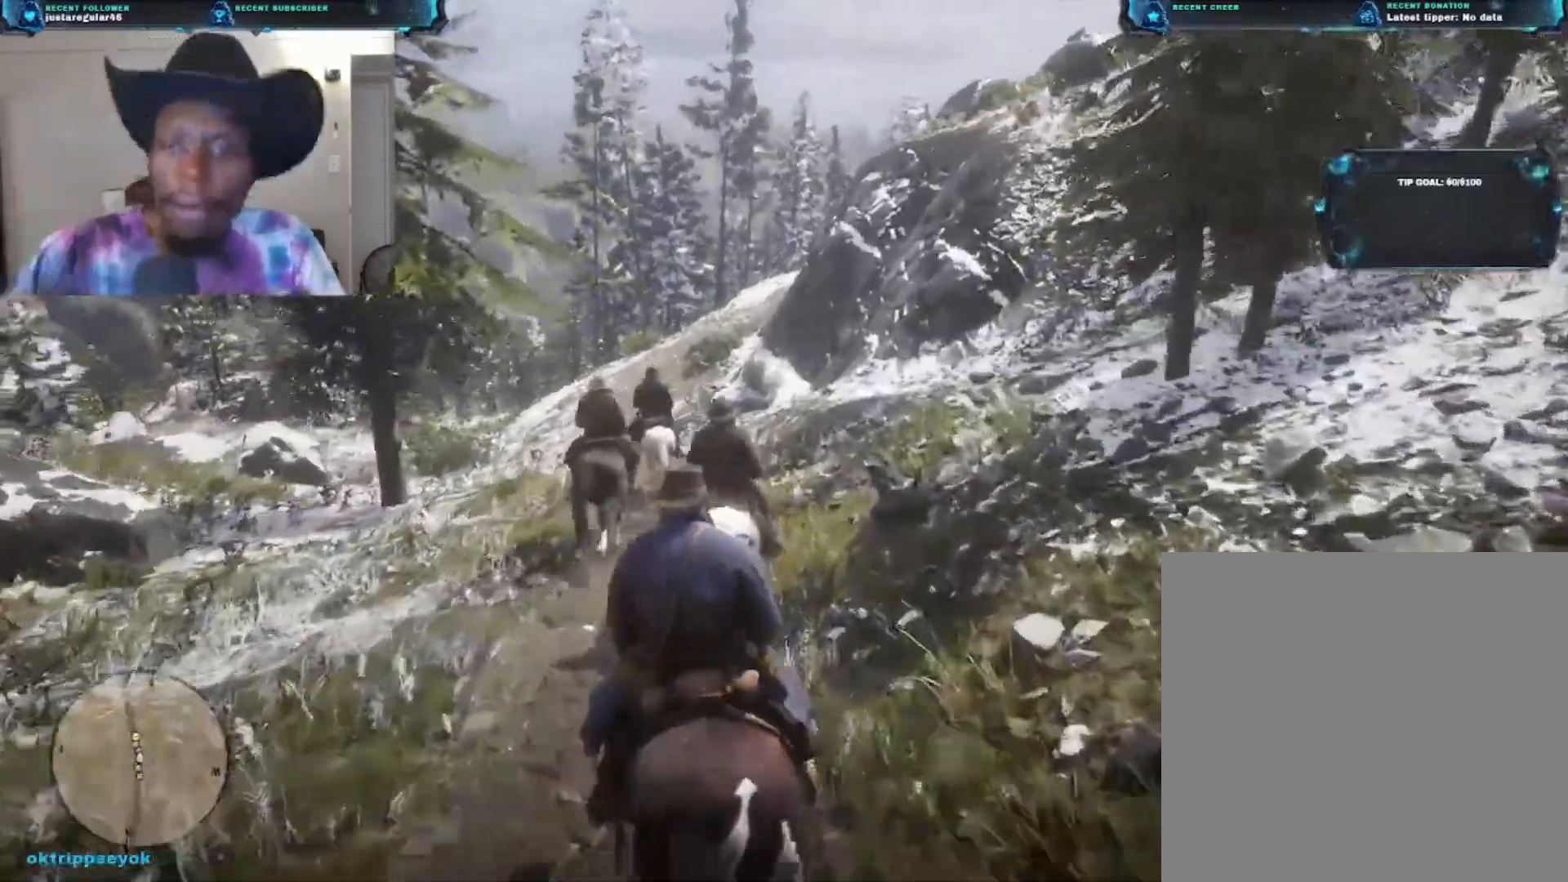
{"buttons": [], "left_stick": "up", "right_stick": "center", "events": []}
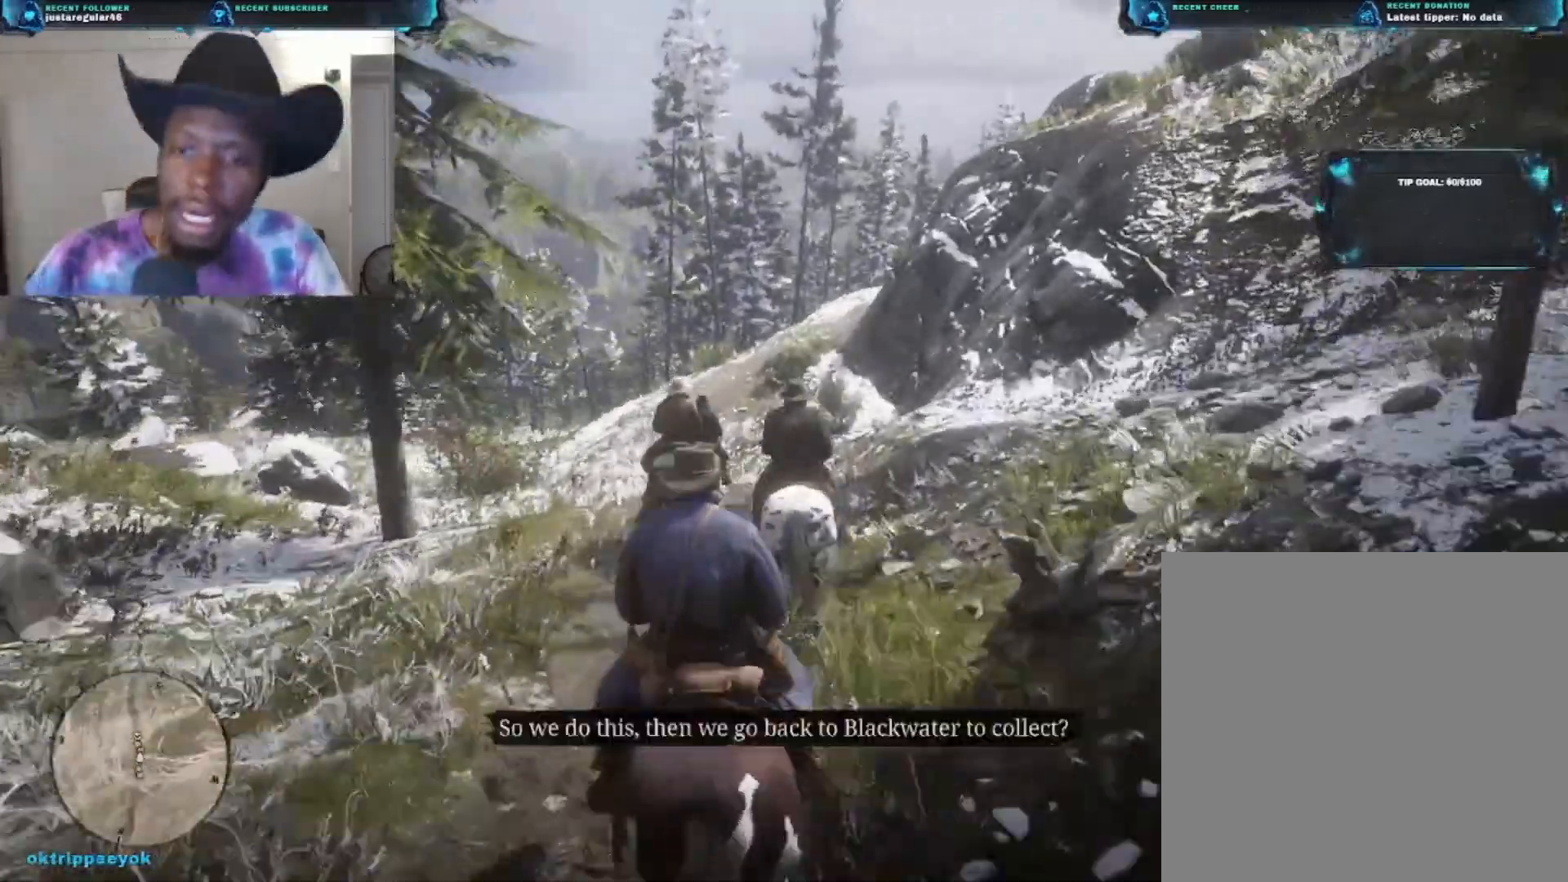
{"buttons": [], "left_stick": "up", "right_stick": "center", "events": []}
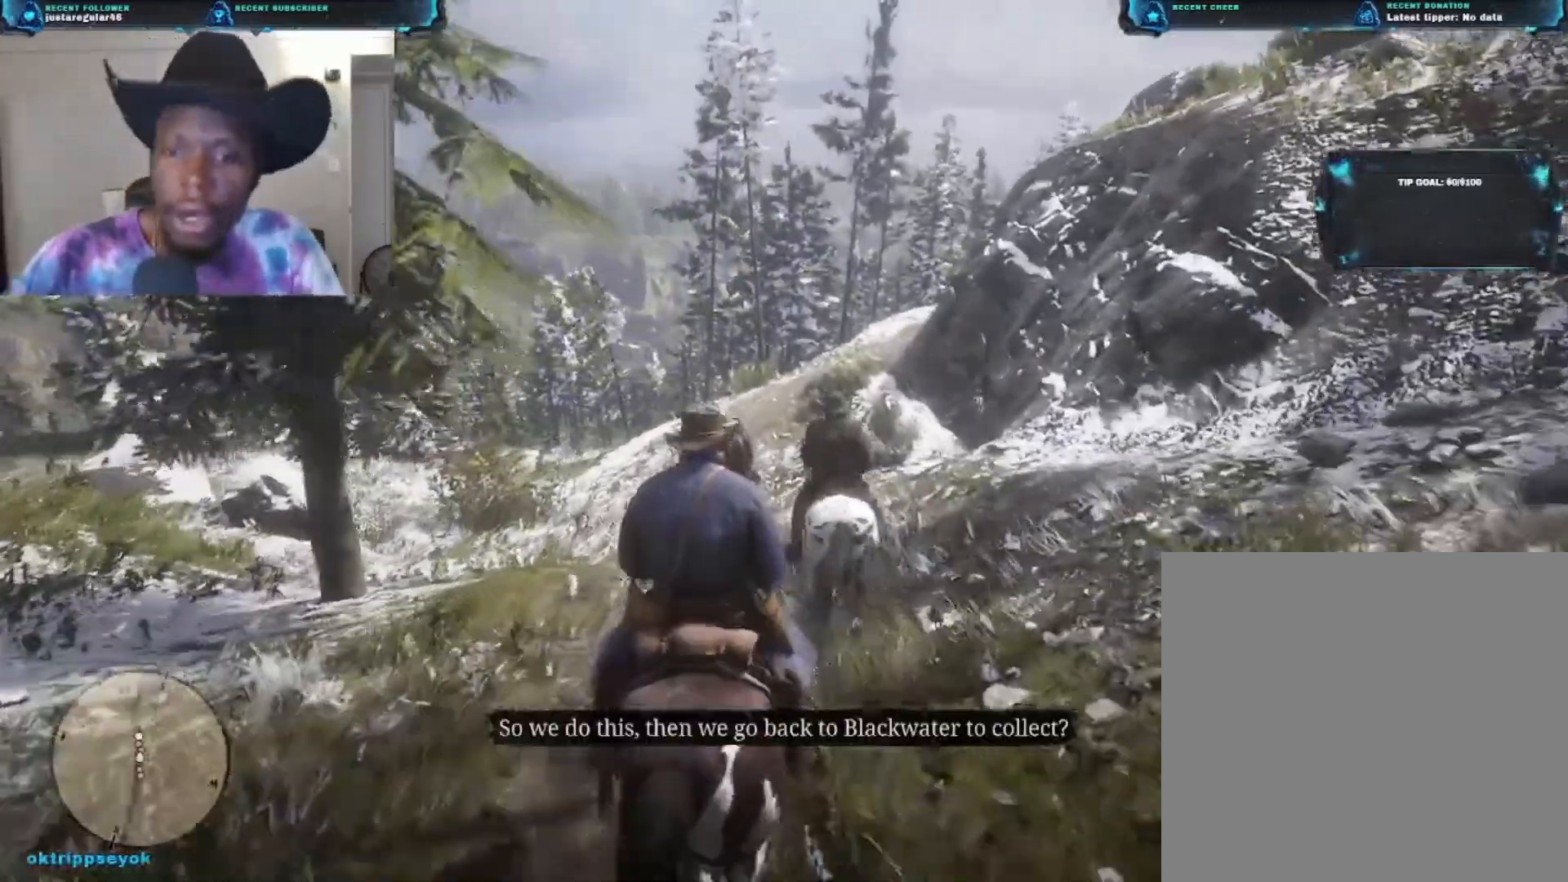
{"buttons": [], "left_stick": "up", "right_stick": "center", "events": []}
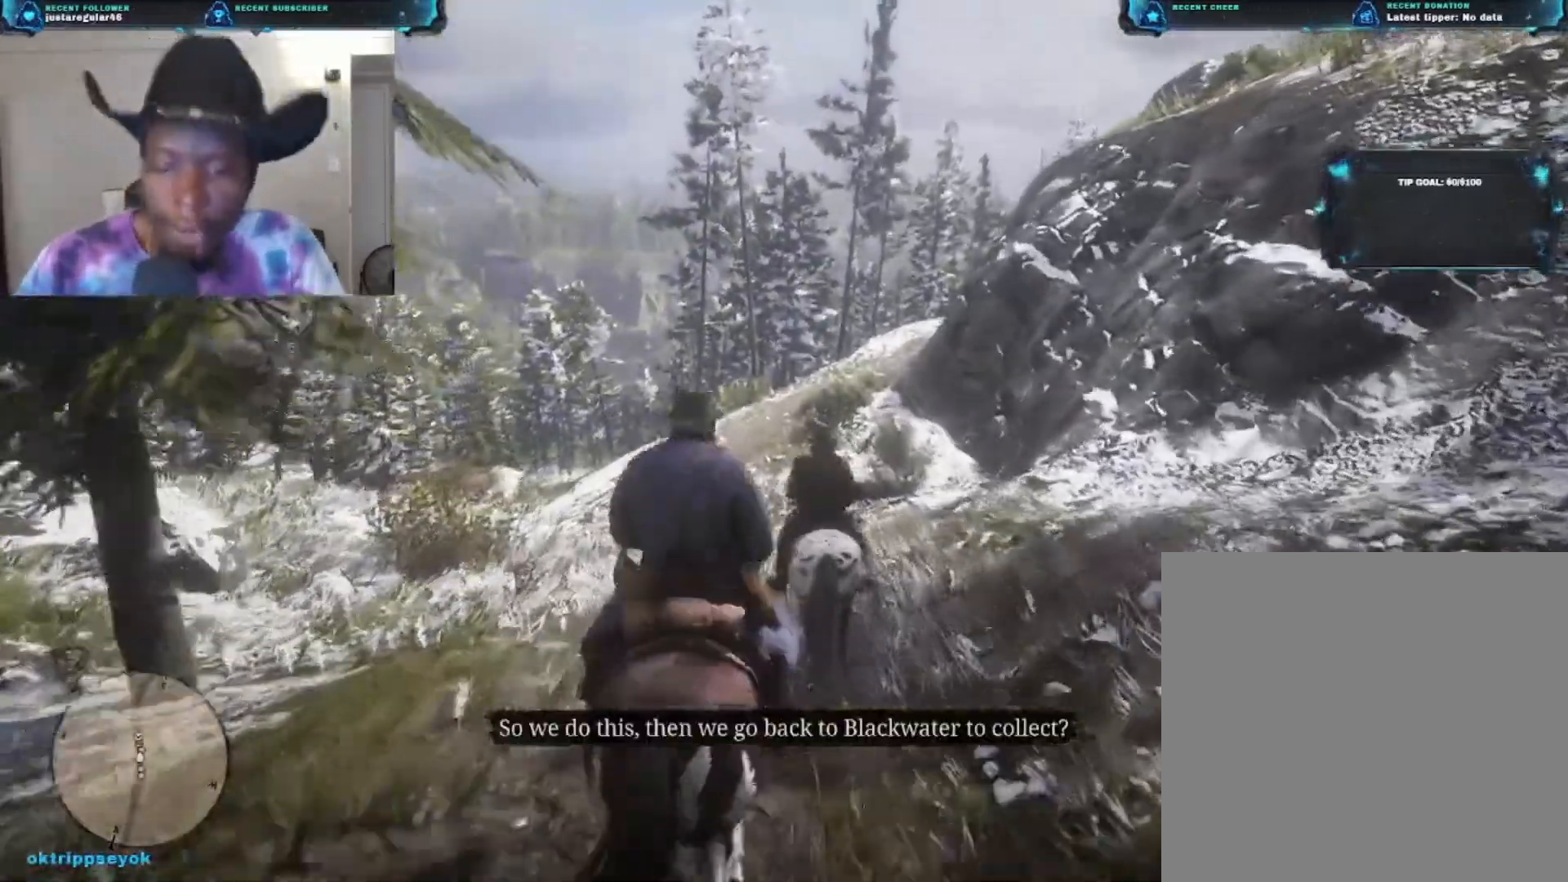
{"buttons": [], "left_stick": "up", "right_stick": "center", "events": [[233, "A", "down"], [333, "A", "up"]]}
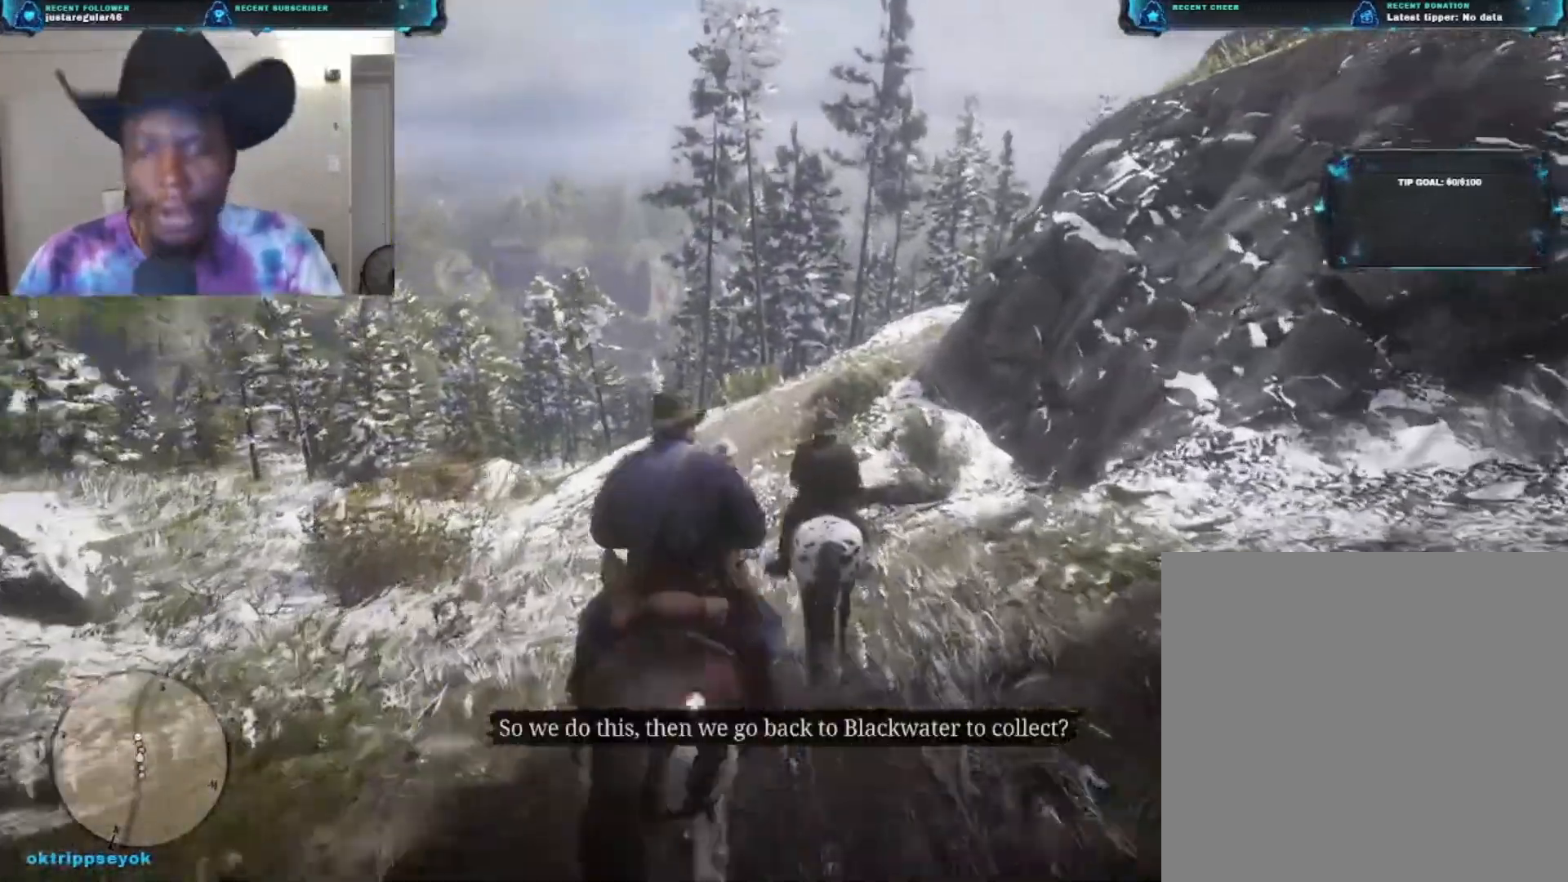
{"buttons": ["A"], "left_stick": "up", "right_stick": "center", "events": [[433, "A", "down"]]}
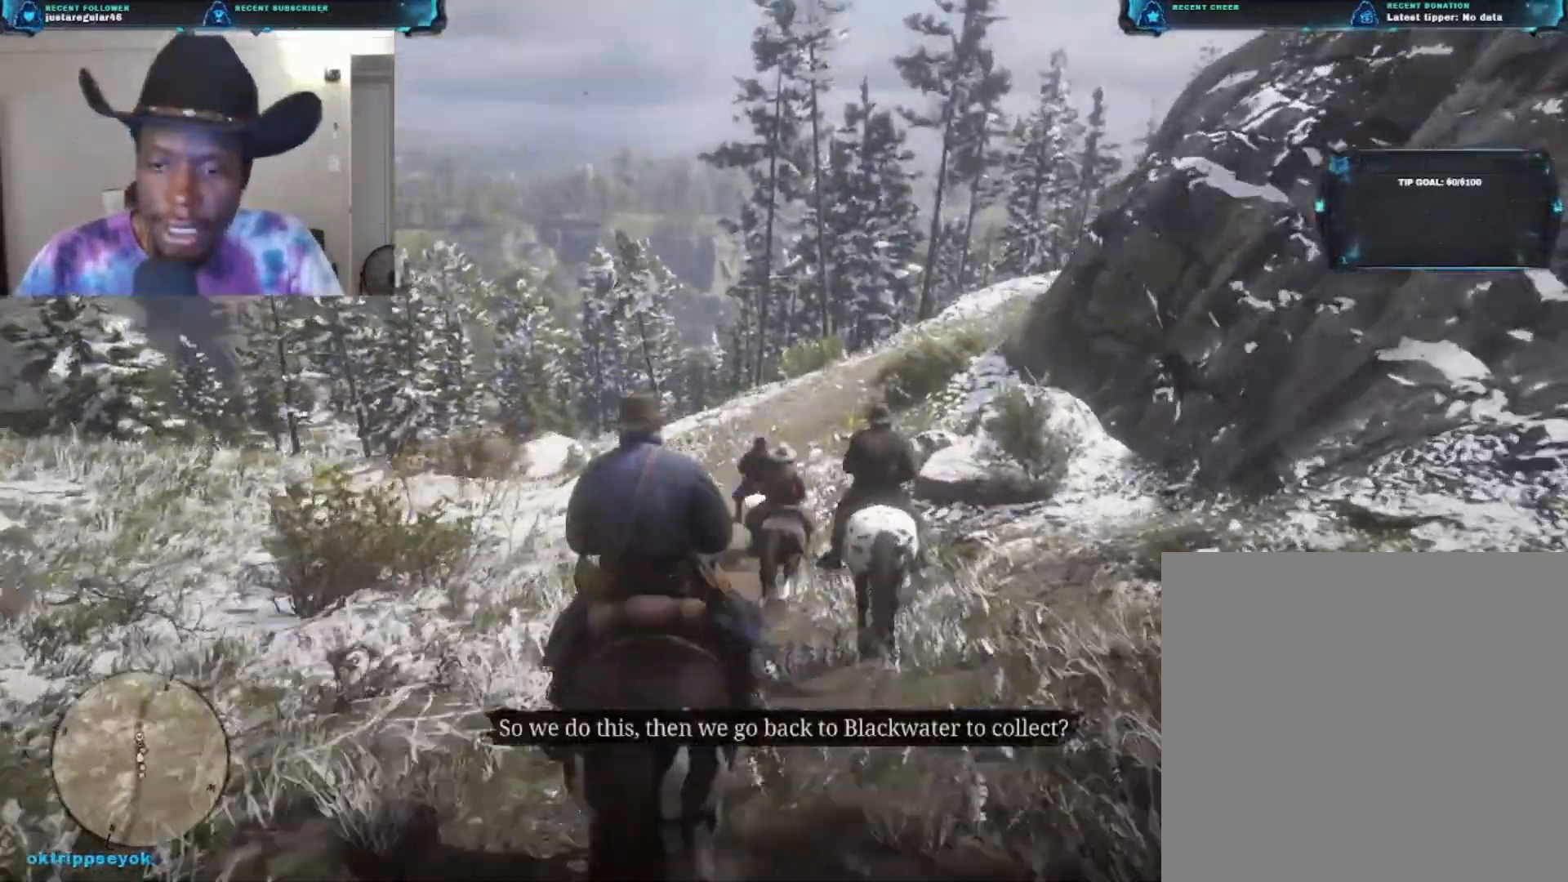
{"buttons": [], "left_stick": "up", "right_stick": "center", "events": [[33, "A", "up"]]}
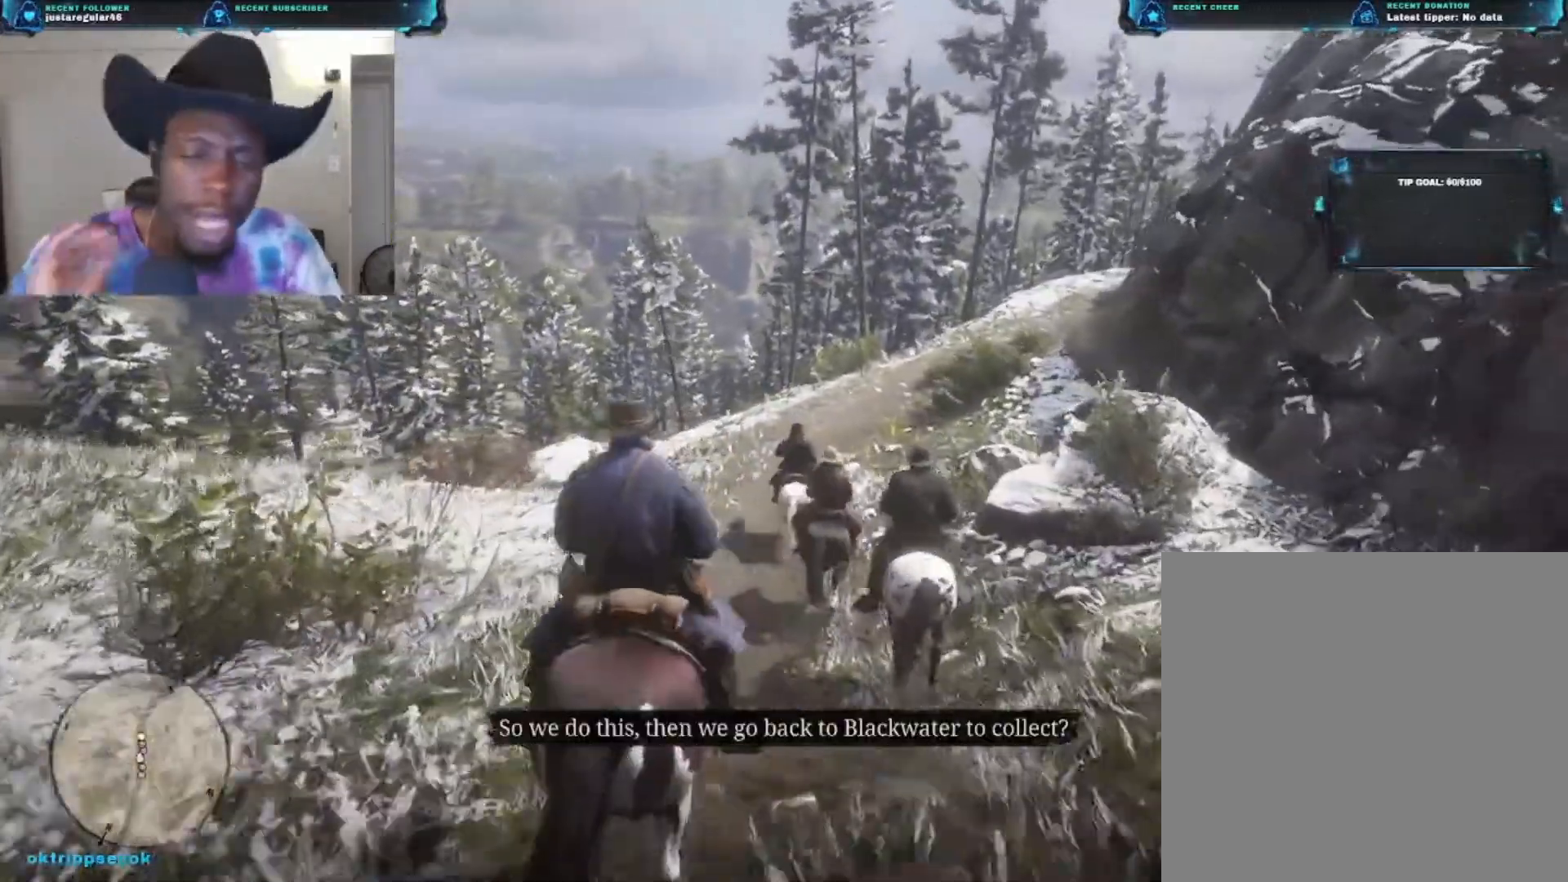
{"buttons": [], "left_stick": "up", "right_stick": "center", "events": []}